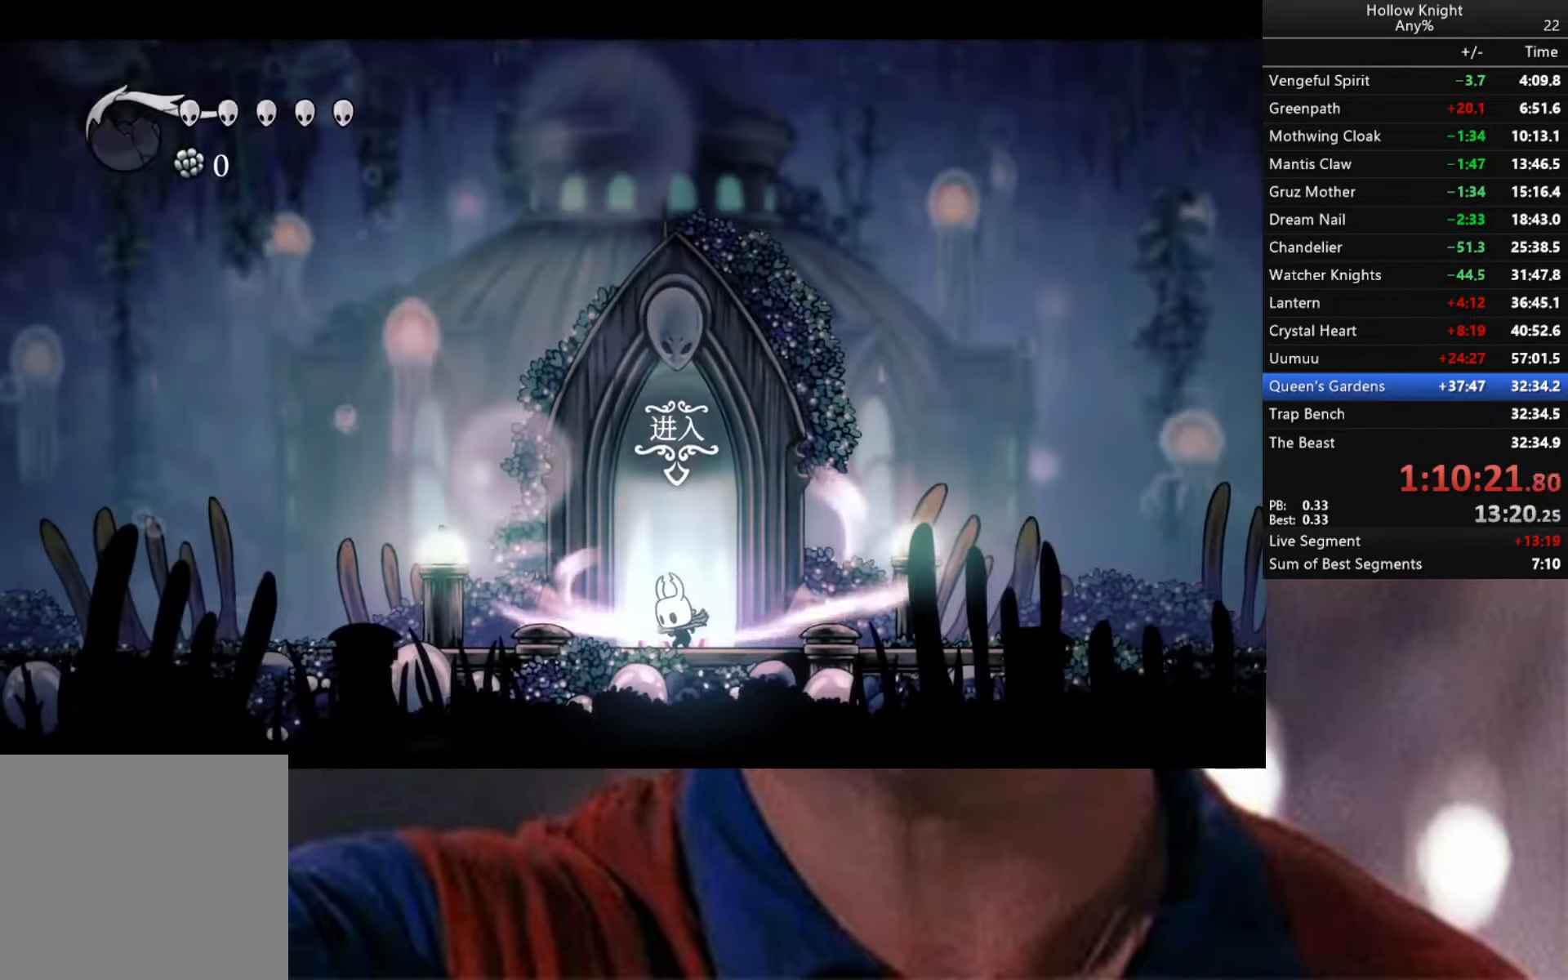
Gameplay with a controller (Xbox layout); each line is a JSON object with the inputs held at the frame after it. "events" lists button and stick changes between this image and that frame as [ms after this image, input, new state], when the widget could be followed in between.
{"buttons": [], "left_stick": "center", "right_stick": "center", "events": [[483, "L2", "up"]]}
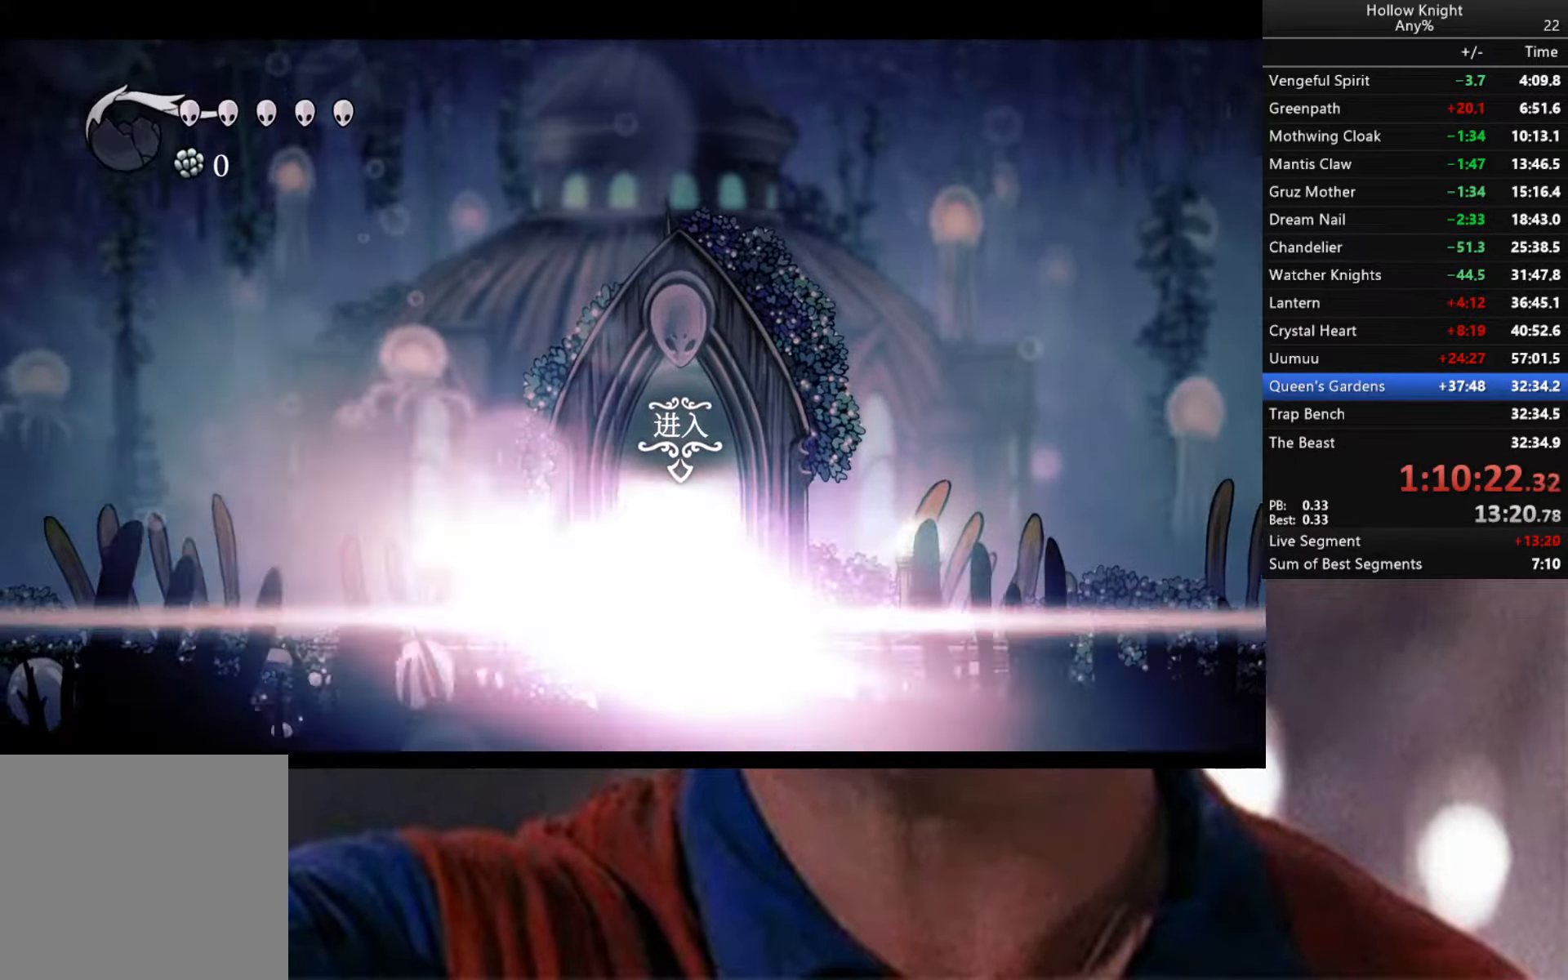
{"buttons": [], "left_stick": "center", "right_stick": "center", "events": []}
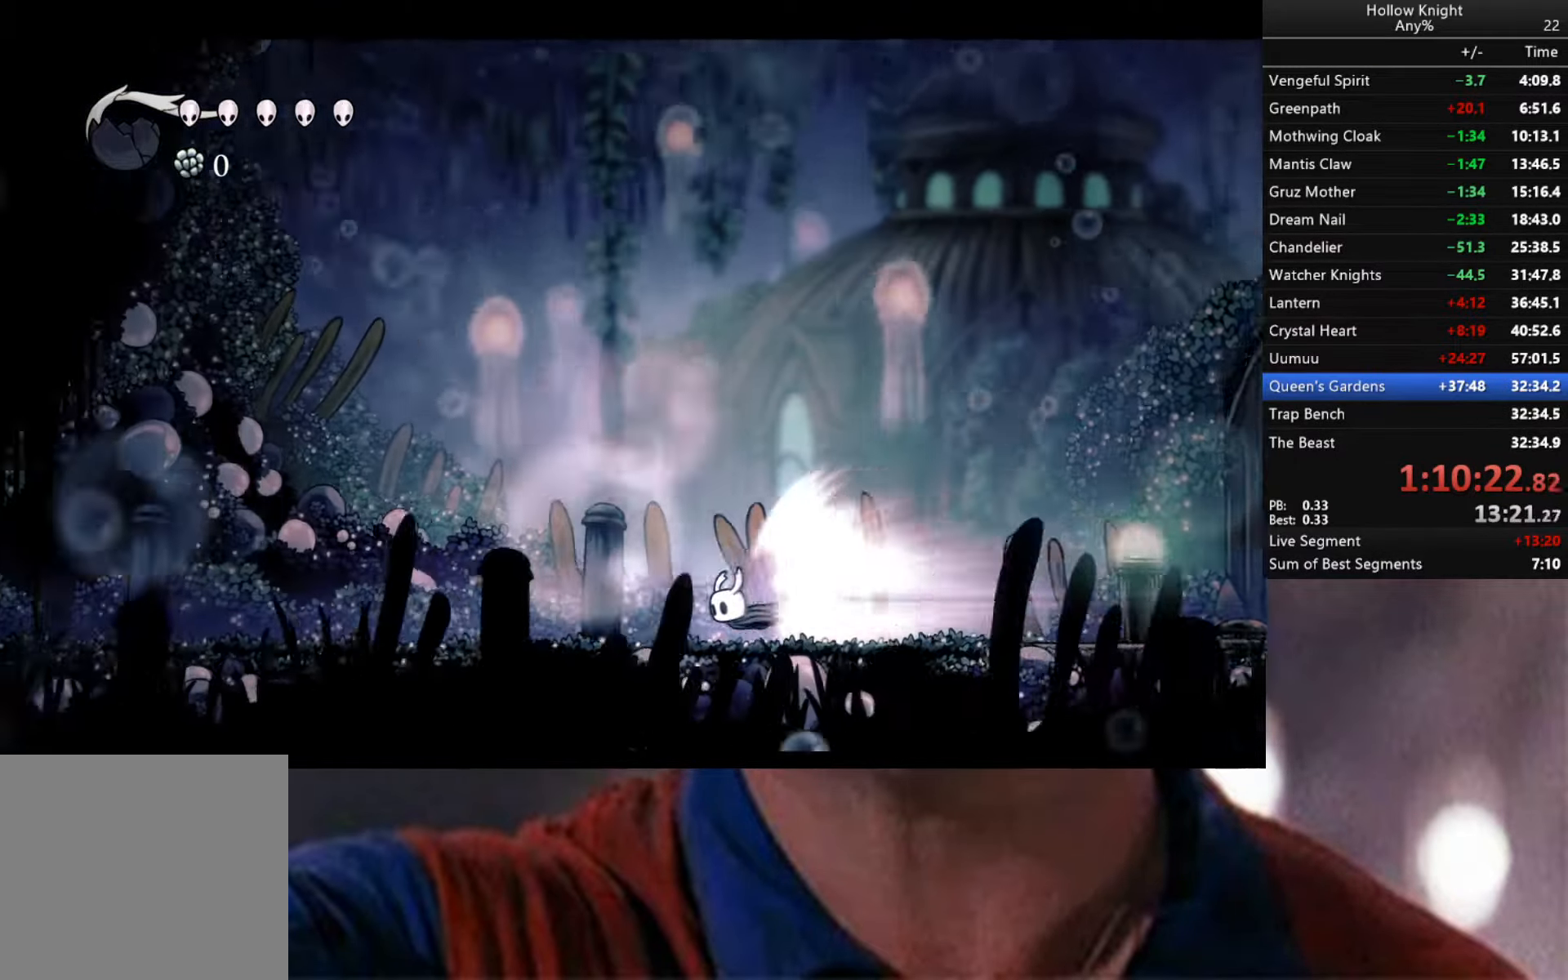
{"buttons": [], "left_stick": "center", "right_stick": "center", "events": []}
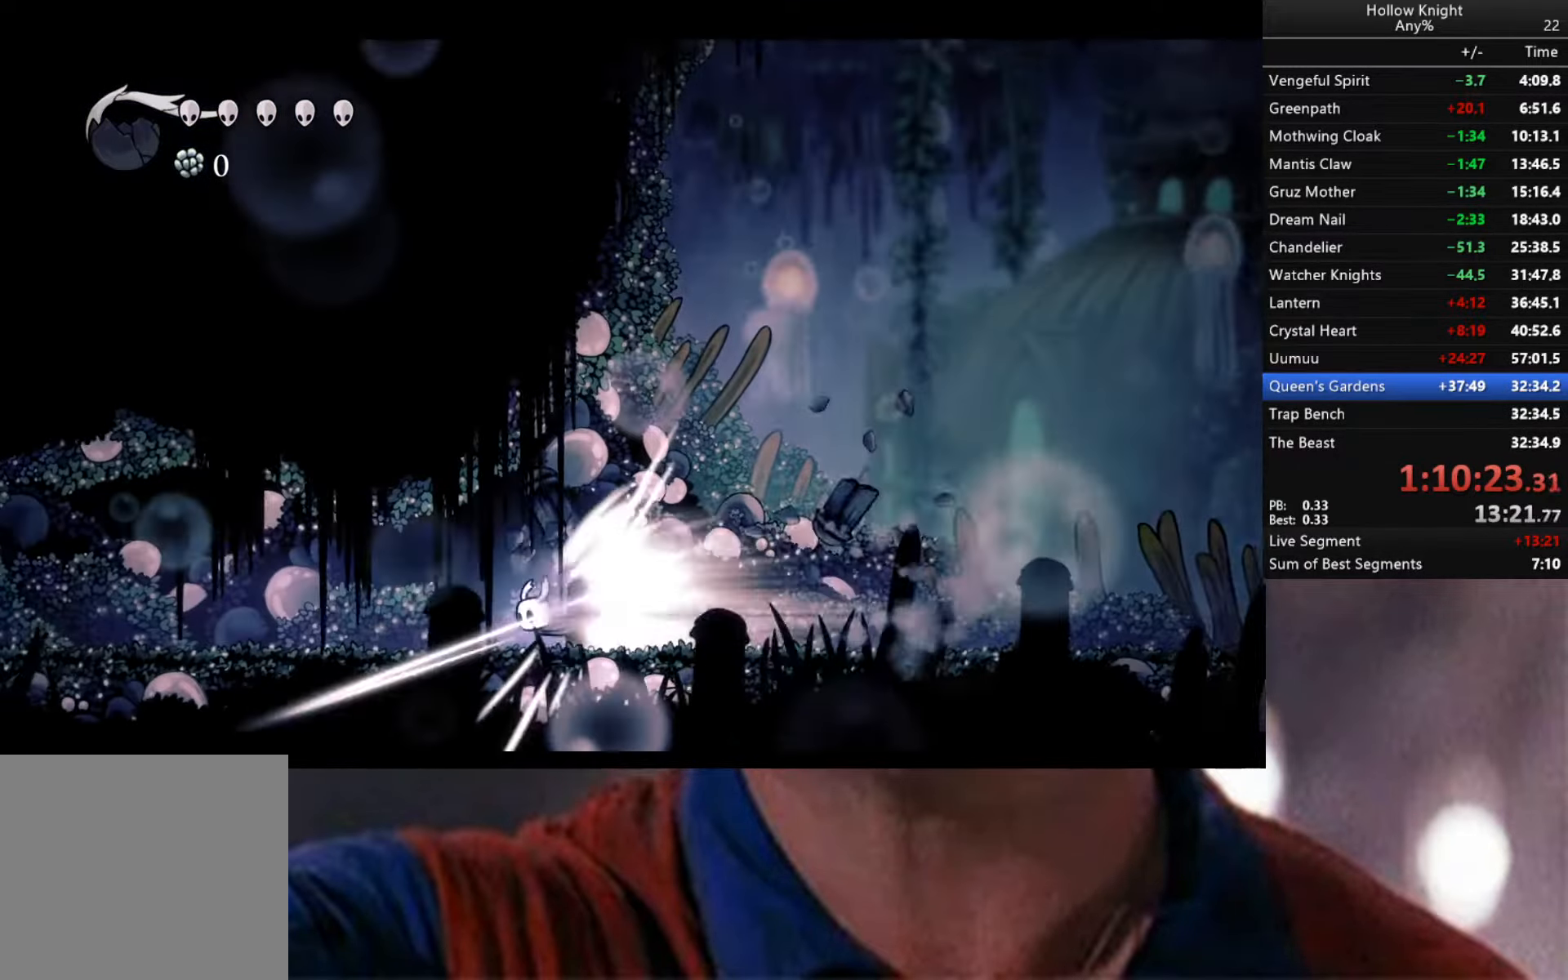
{"buttons": [], "left_stick": "center", "right_stick": "center", "events": []}
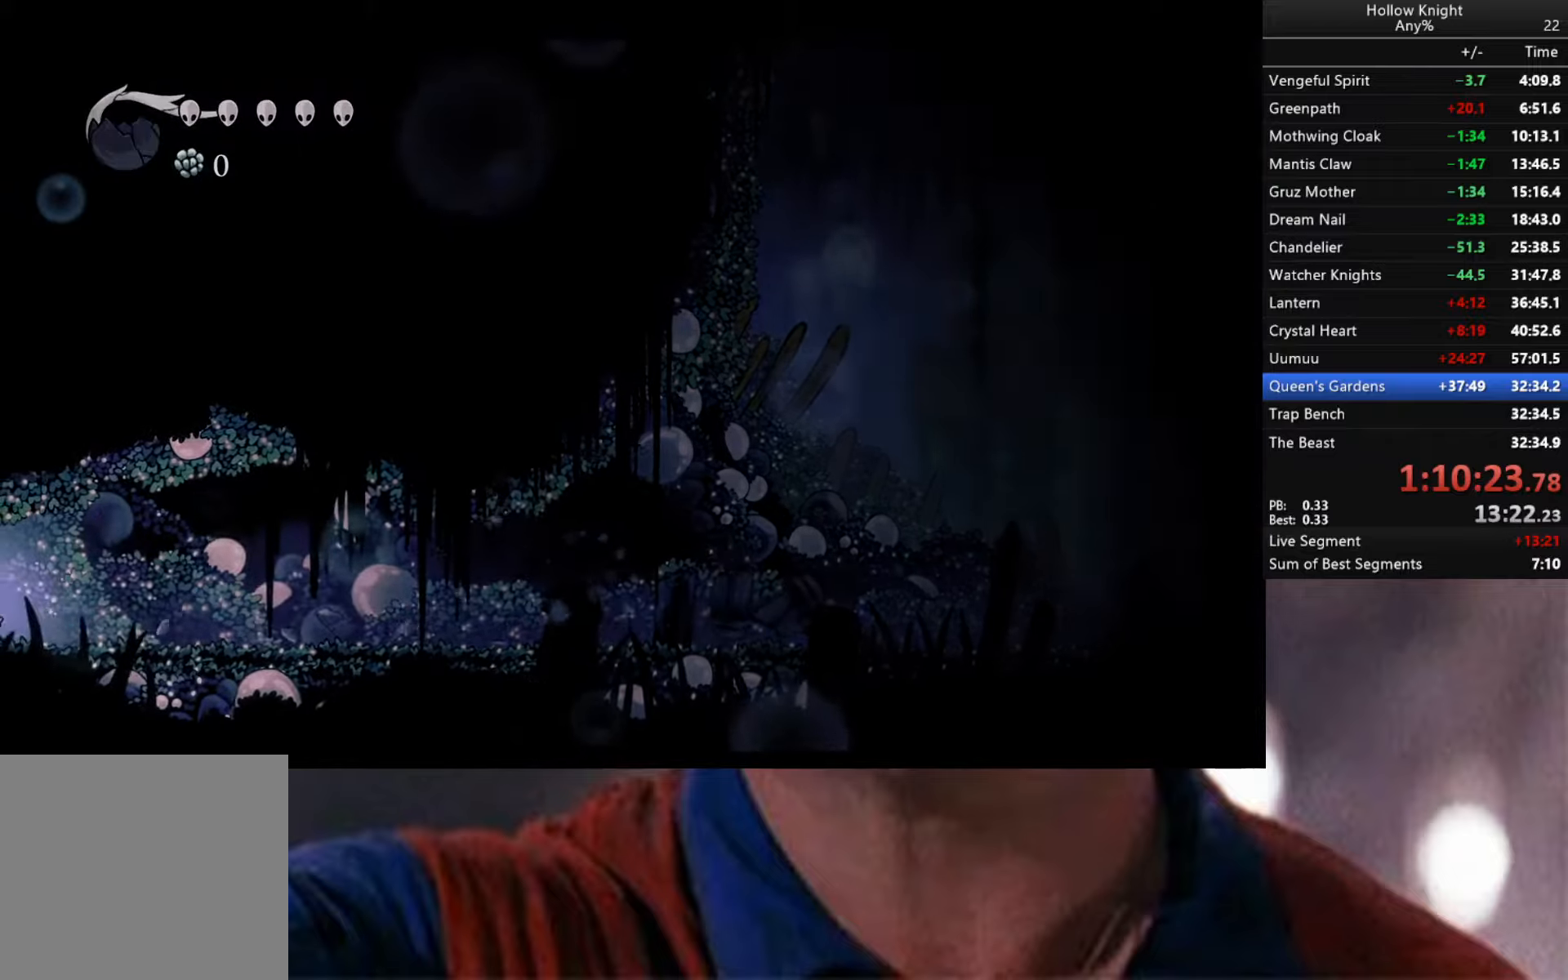
{"buttons": [], "left_stick": "down-right", "right_stick": "center", "events": [[134, "R2", "down"], [200, "A", "down"], [250, "left_stick", "down-right"], [267, "A", "up"], [267, "R2", "up"], [367, "A", "down"], [434, "A", "up"]]}
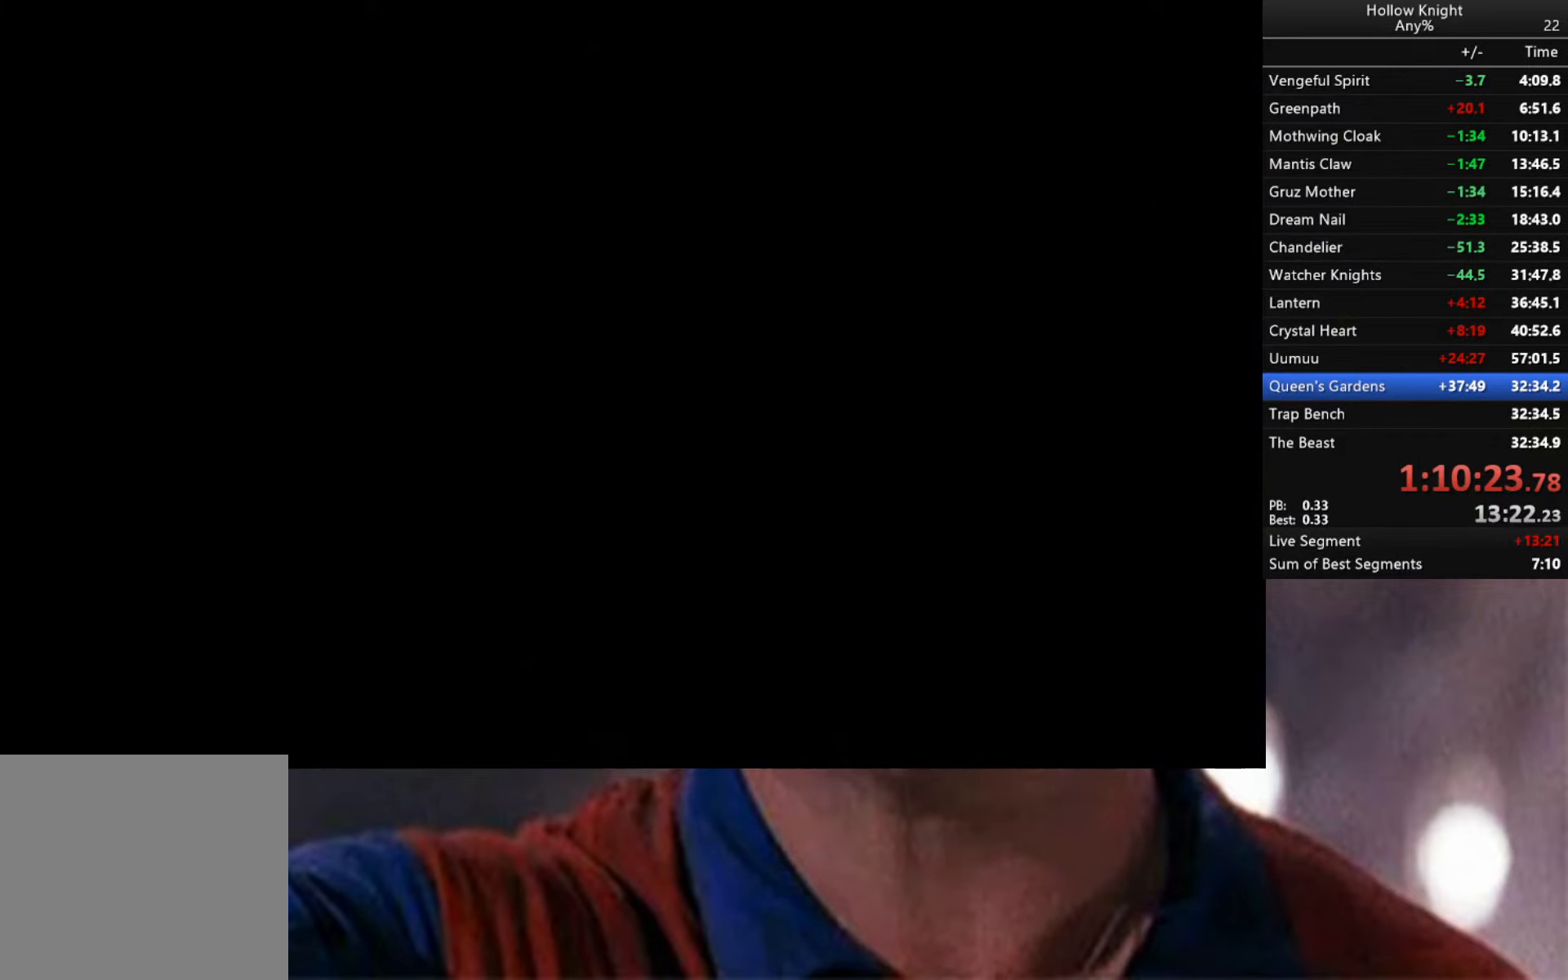
{"buttons": ["A"], "left_stick": "right", "right_stick": "center", "events": [[17, "A", "down"], [67, "left_stick", "right"], [84, "A", "up"], [167, "A", "down"], [234, "A", "up"], [317, "A", "down"], [400, "A", "up"], [467, "A", "down"]]}
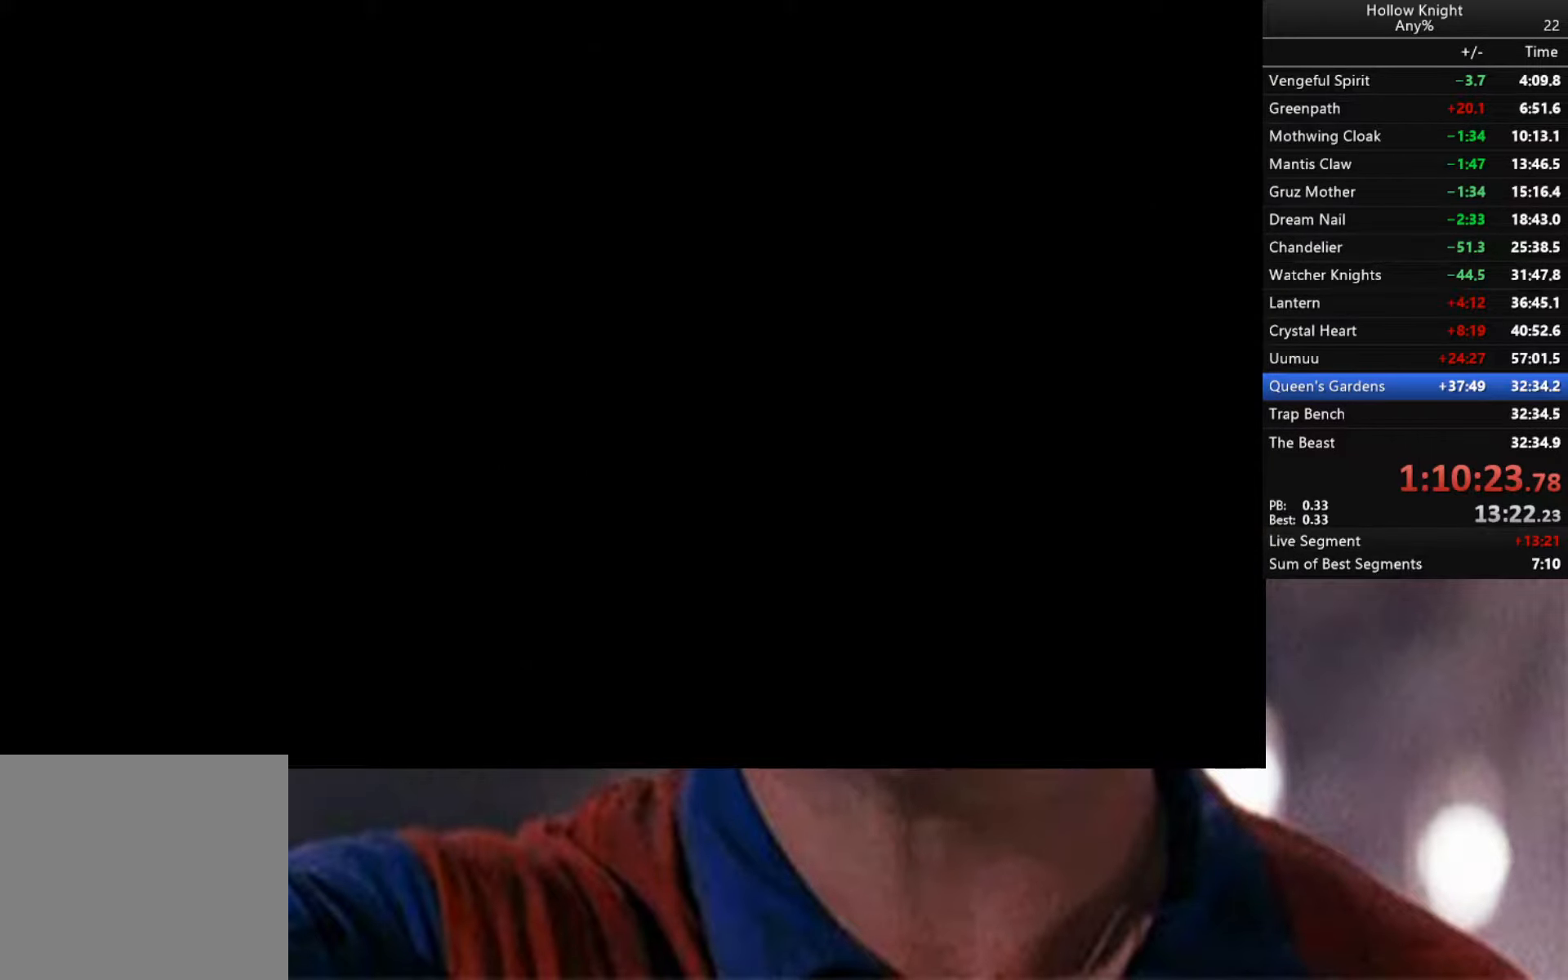
{"buttons": ["A"], "left_stick": "right", "right_stick": "center", "events": [[50, "A", "up"], [134, "A", "down"], [184, "A", "up"], [267, "A", "down"], [334, "A", "up"], [434, "A", "down"]]}
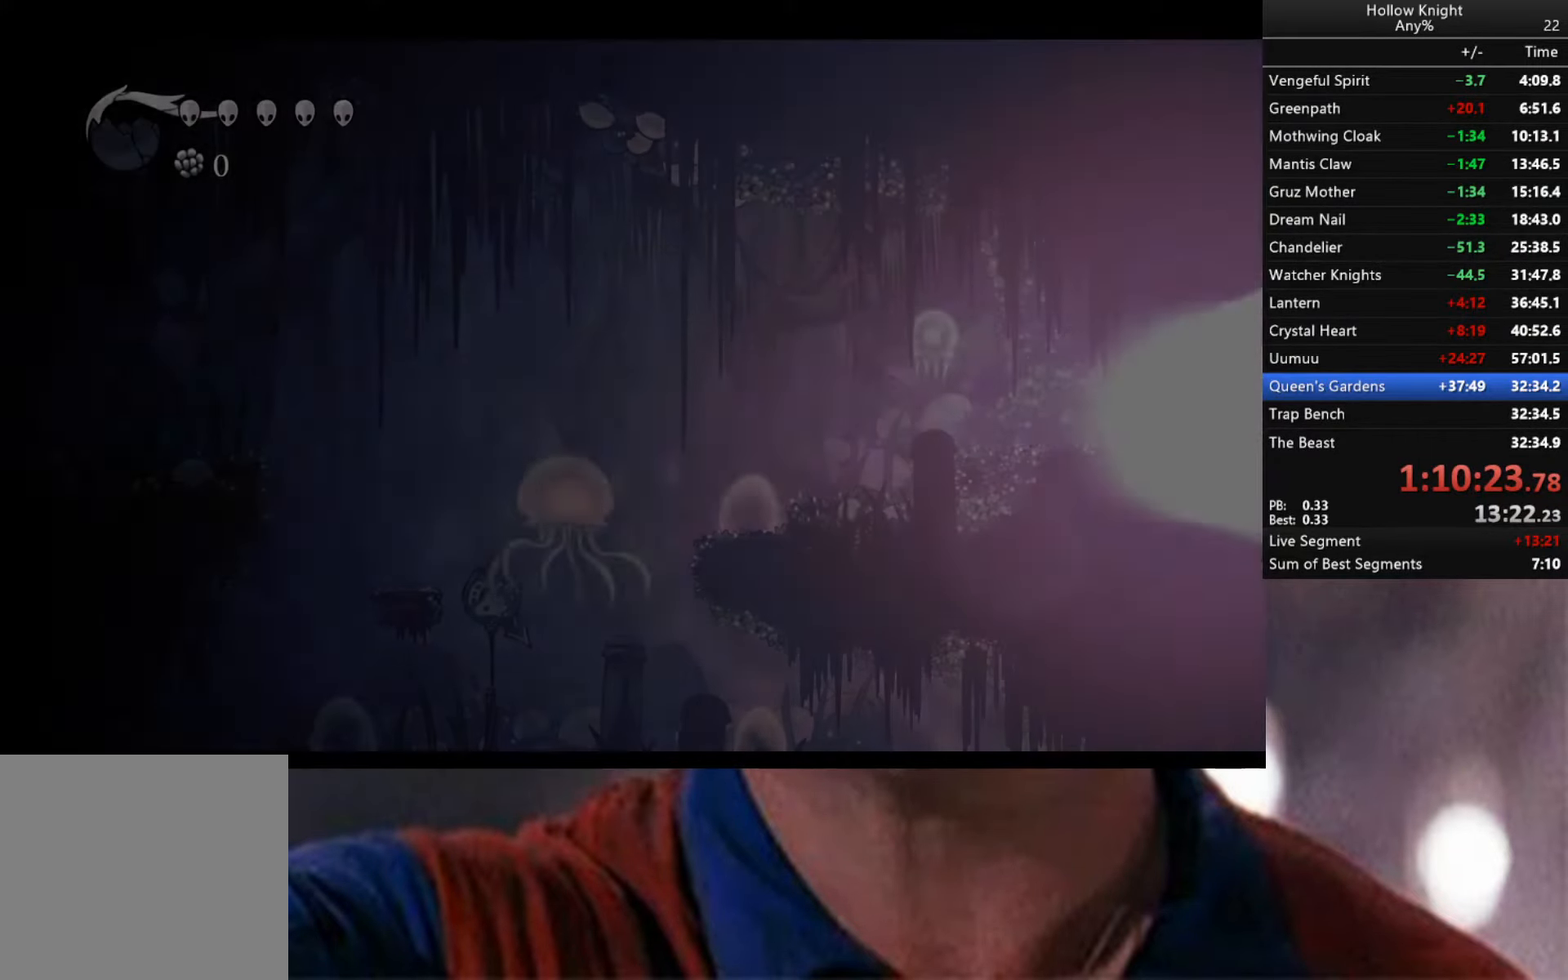
{"buttons": ["A"], "left_stick": "right", "right_stick": "center", "events": [[17, "A", "up"], [100, "A", "down"], [184, "A", "up"], [267, "A", "down"], [334, "A", "up"], [384, "A", "down"]]}
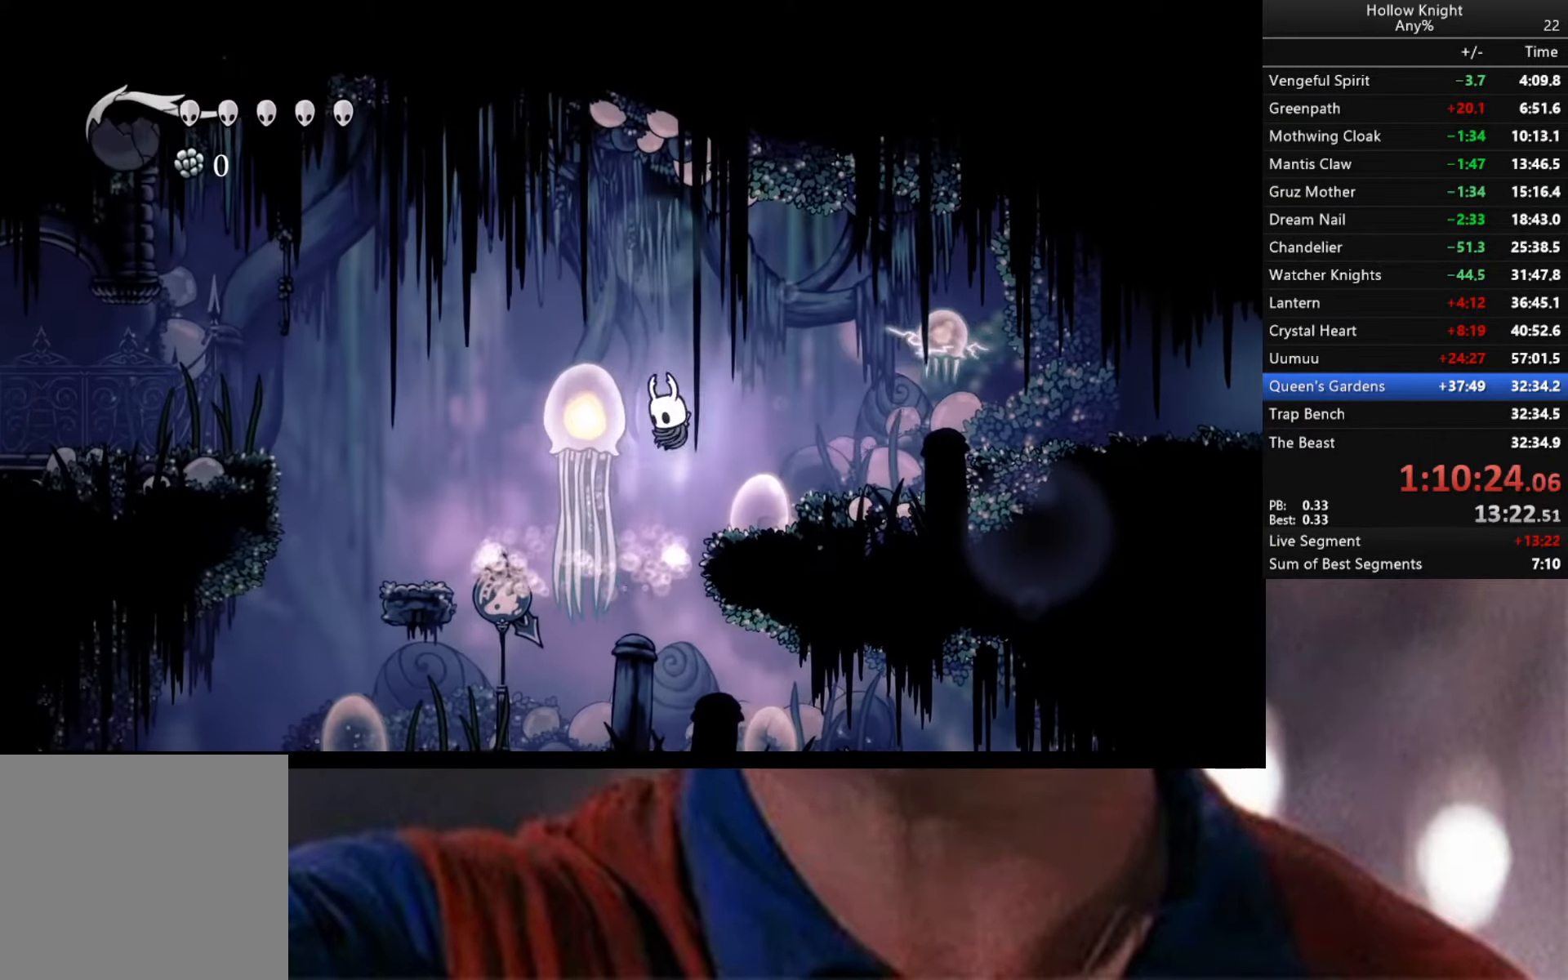
{"buttons": ["A", "R2"], "left_stick": "right", "right_stick": "center", "events": [[350, "R2", "down"]]}
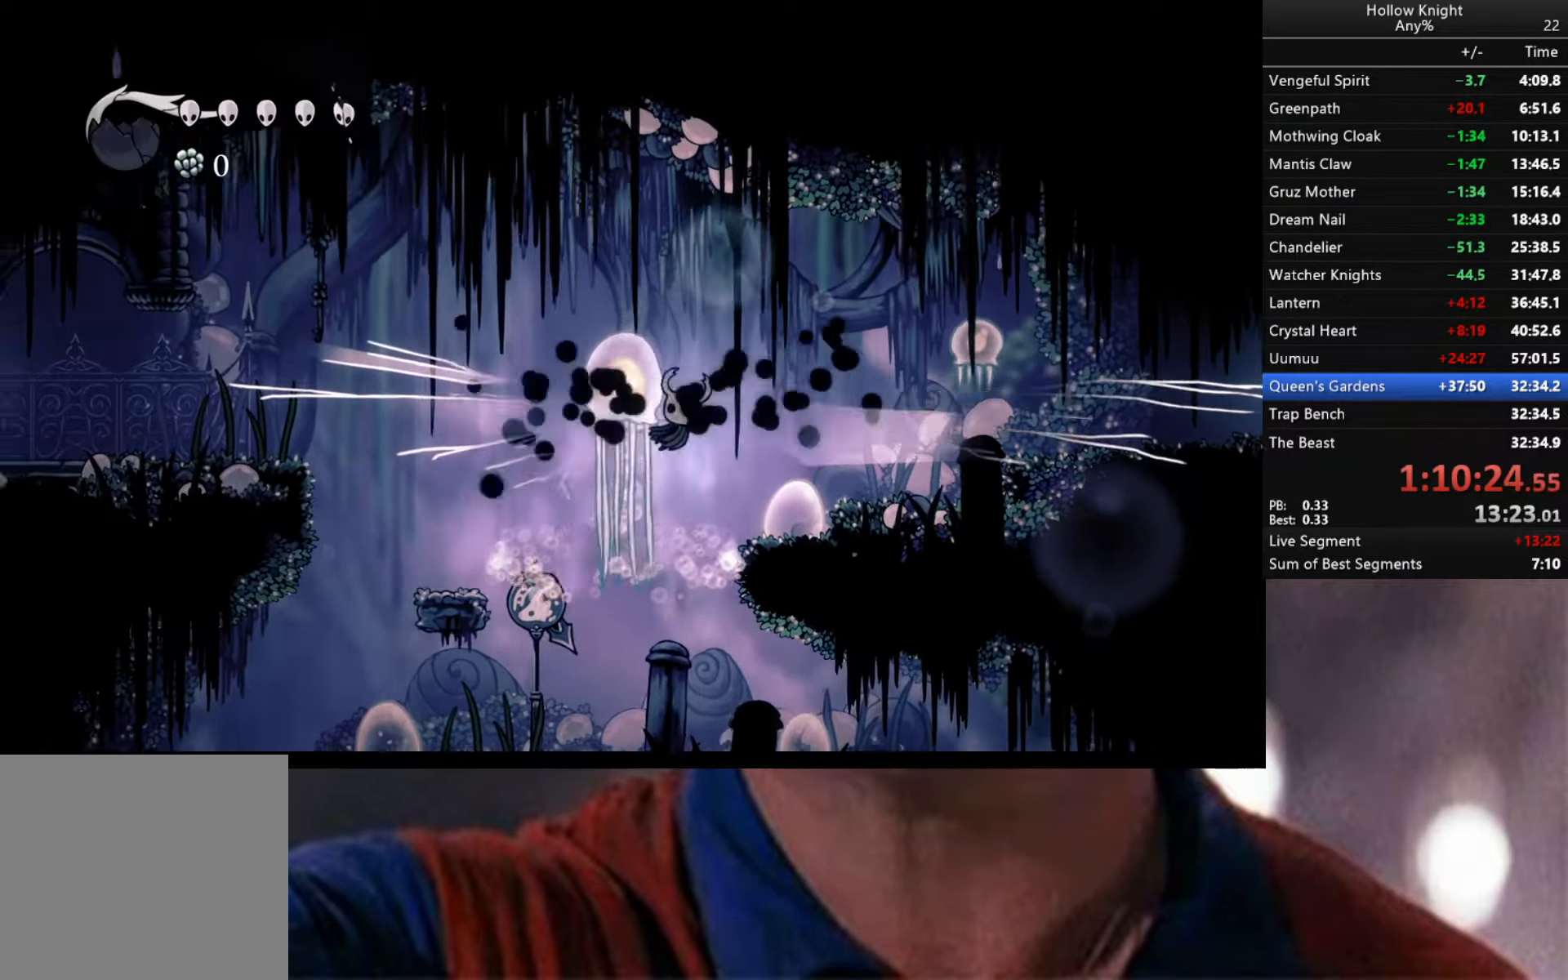
{"buttons": [], "left_stick": "right", "right_stick": "center", "events": [[50, "R2", "up"], [117, "A", "up"], [317, "X", "down"], [434, "X", "up"]]}
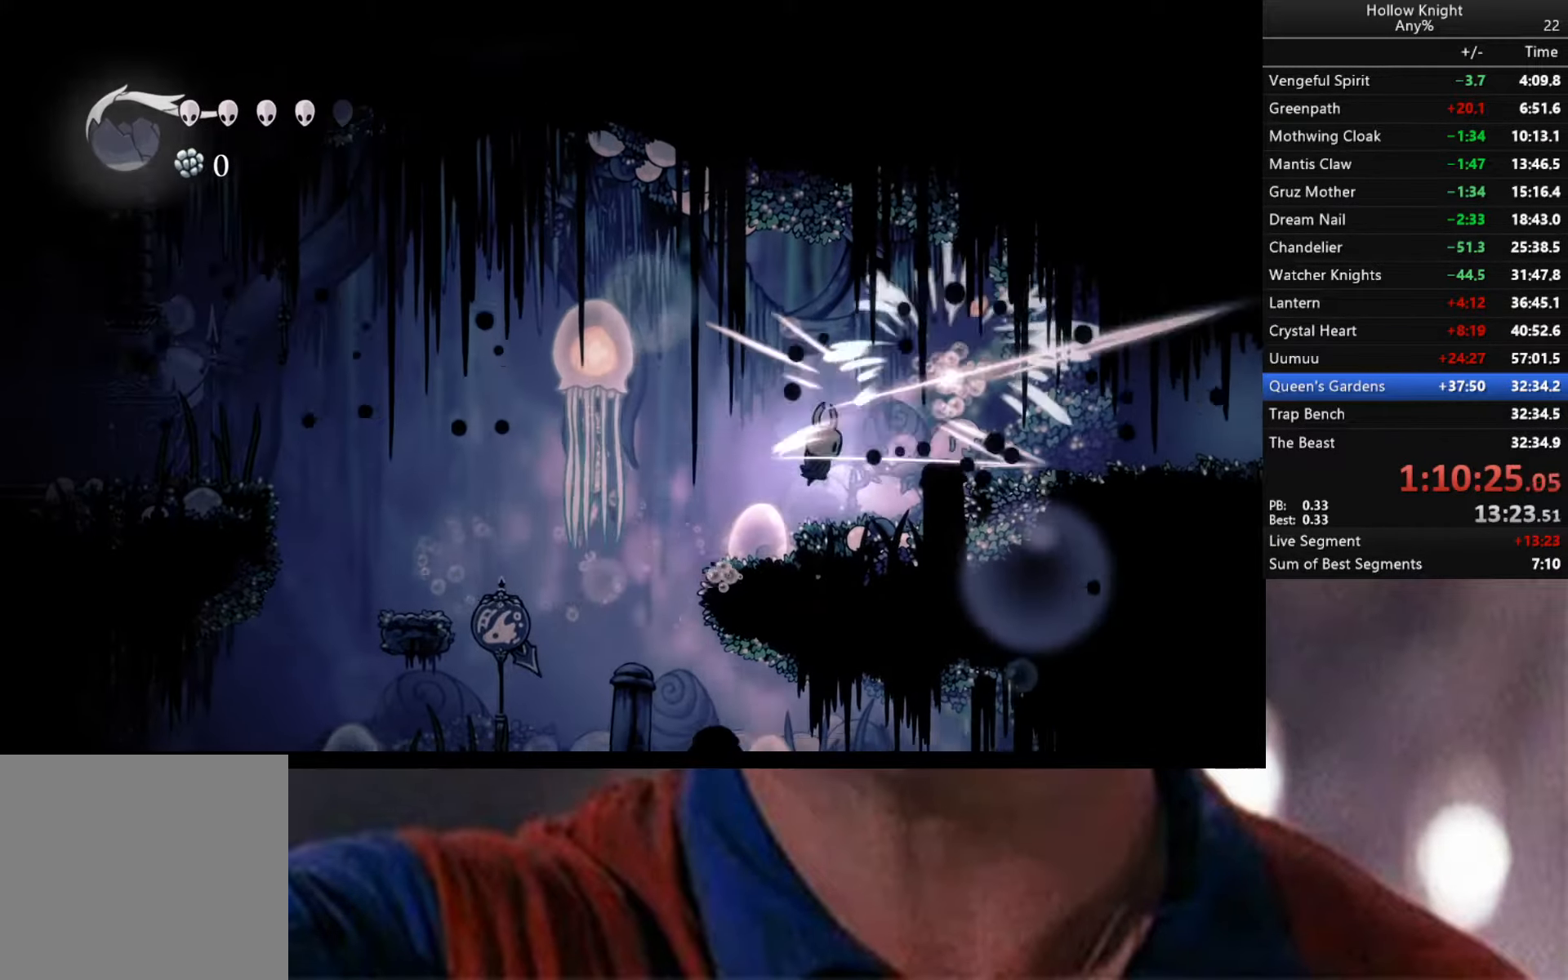
{"buttons": ["A", "X"], "left_stick": "left", "right_stick": "center", "events": [[67, "left_stick", "center"], [234, "left_stick", "left"], [367, "A", "down"], [467, "X", "down"]]}
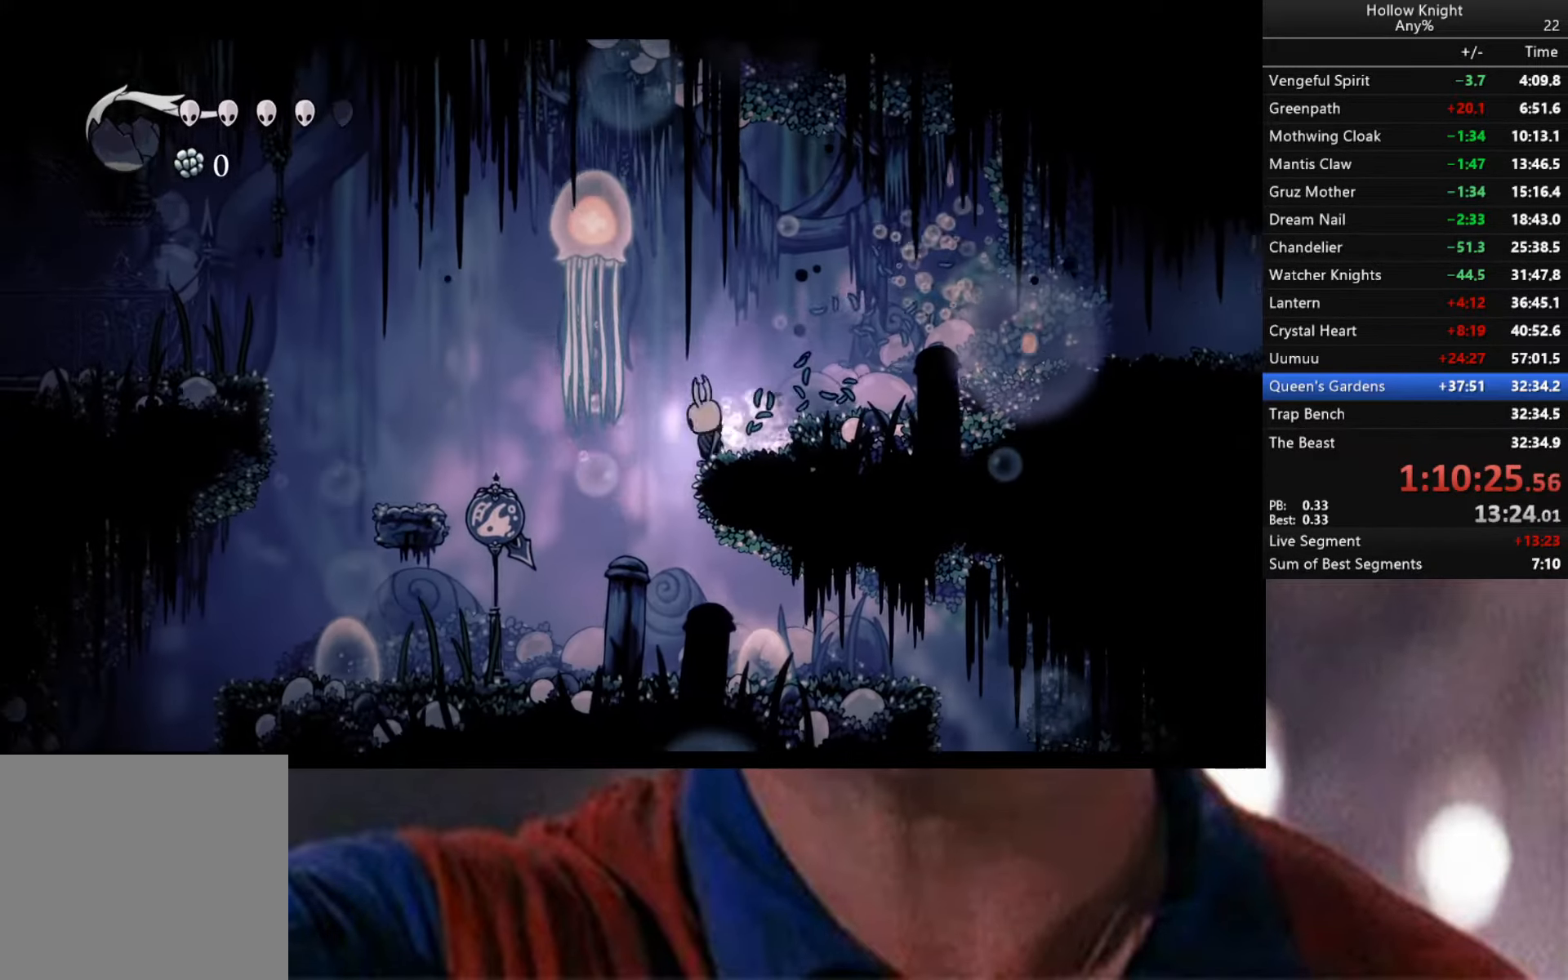
{"buttons": [], "left_stick": "left", "right_stick": "center", "events": [[100, "A", "up"], [117, "X", "up"], [117, "left_stick", "right"], [234, "left_stick", "center"], [284, "left_stick", "left"]]}
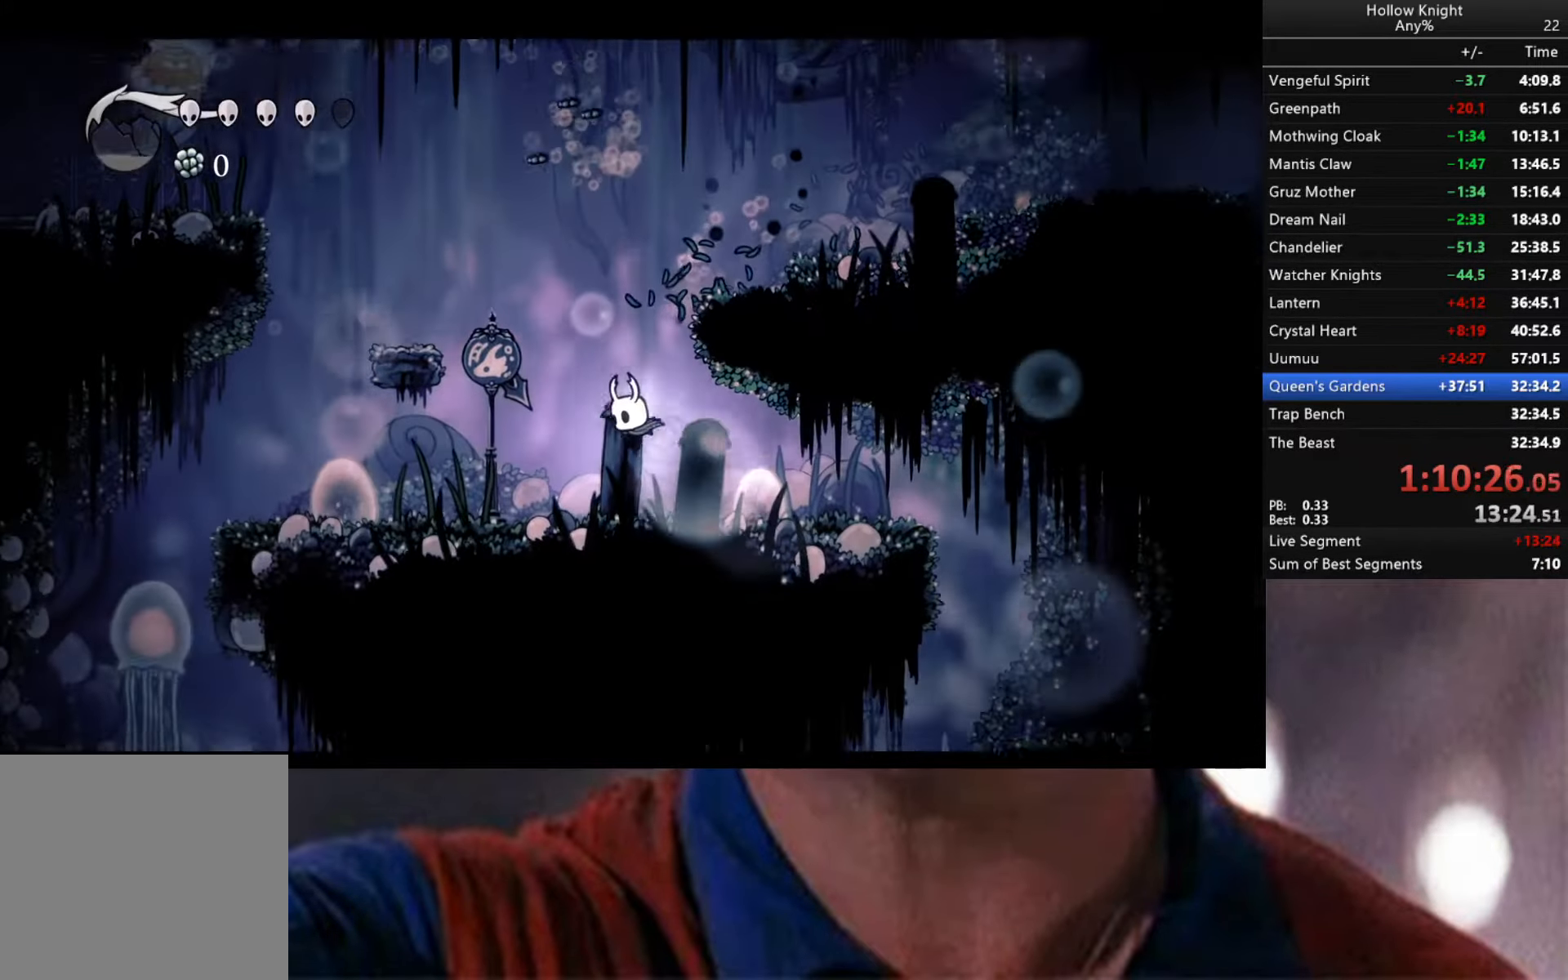
{"buttons": [], "left_stick": "right", "right_stick": "center", "events": [[67, "left_stick", "right"]]}
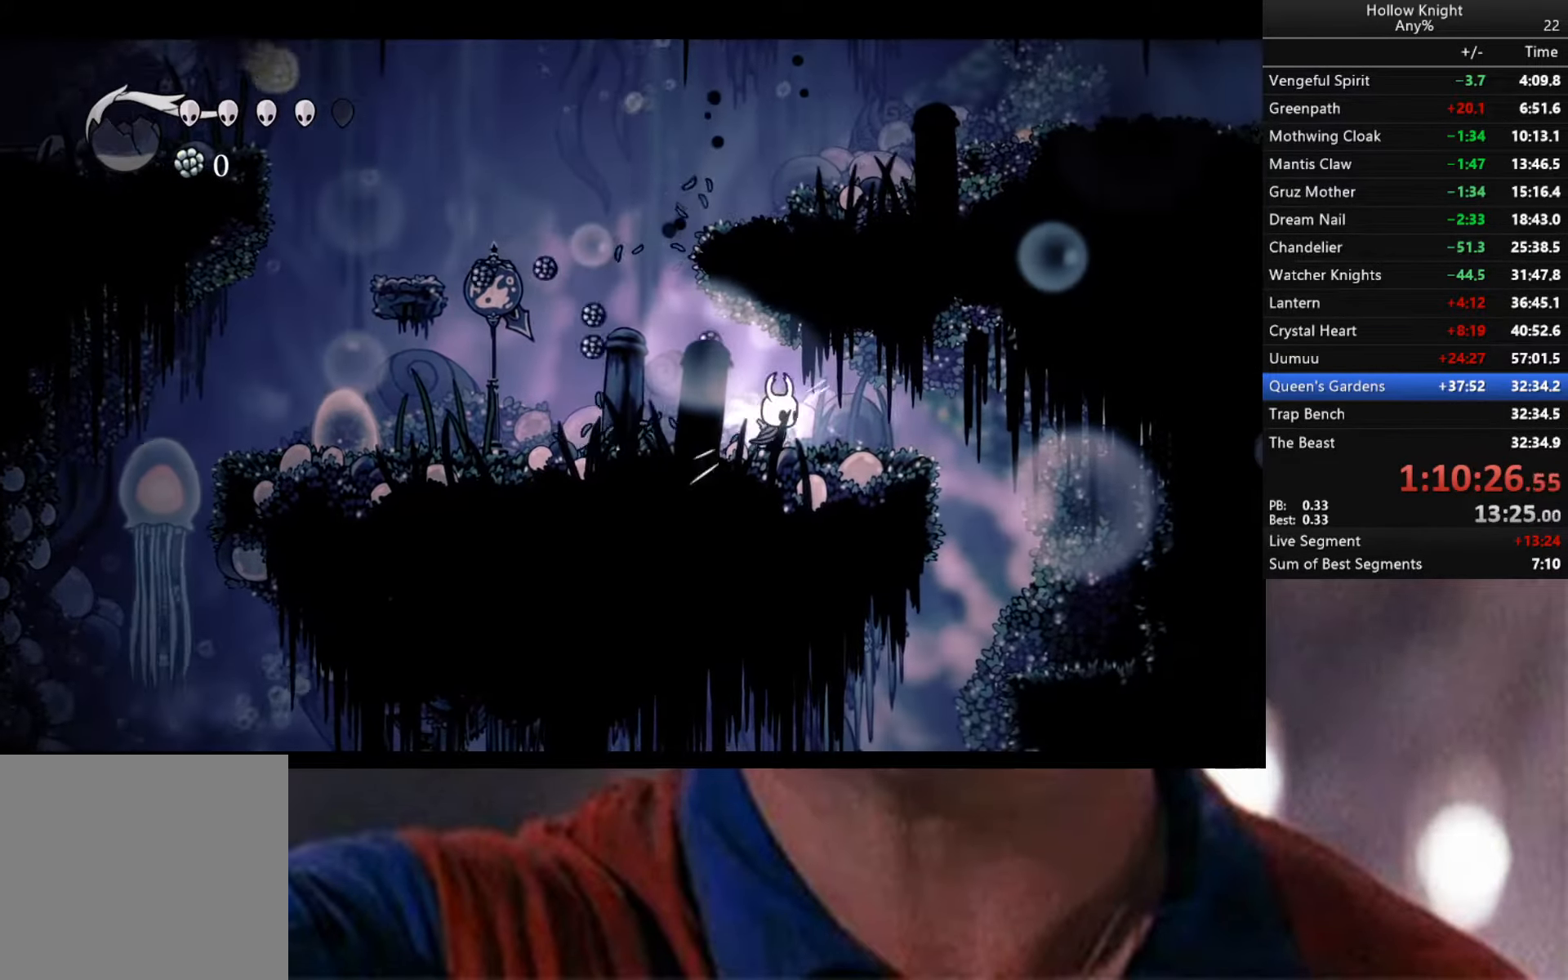
{"buttons": [], "left_stick": "right", "right_stick": "center", "events": [[234, "R2", "down"], [450, "R2", "up"]]}
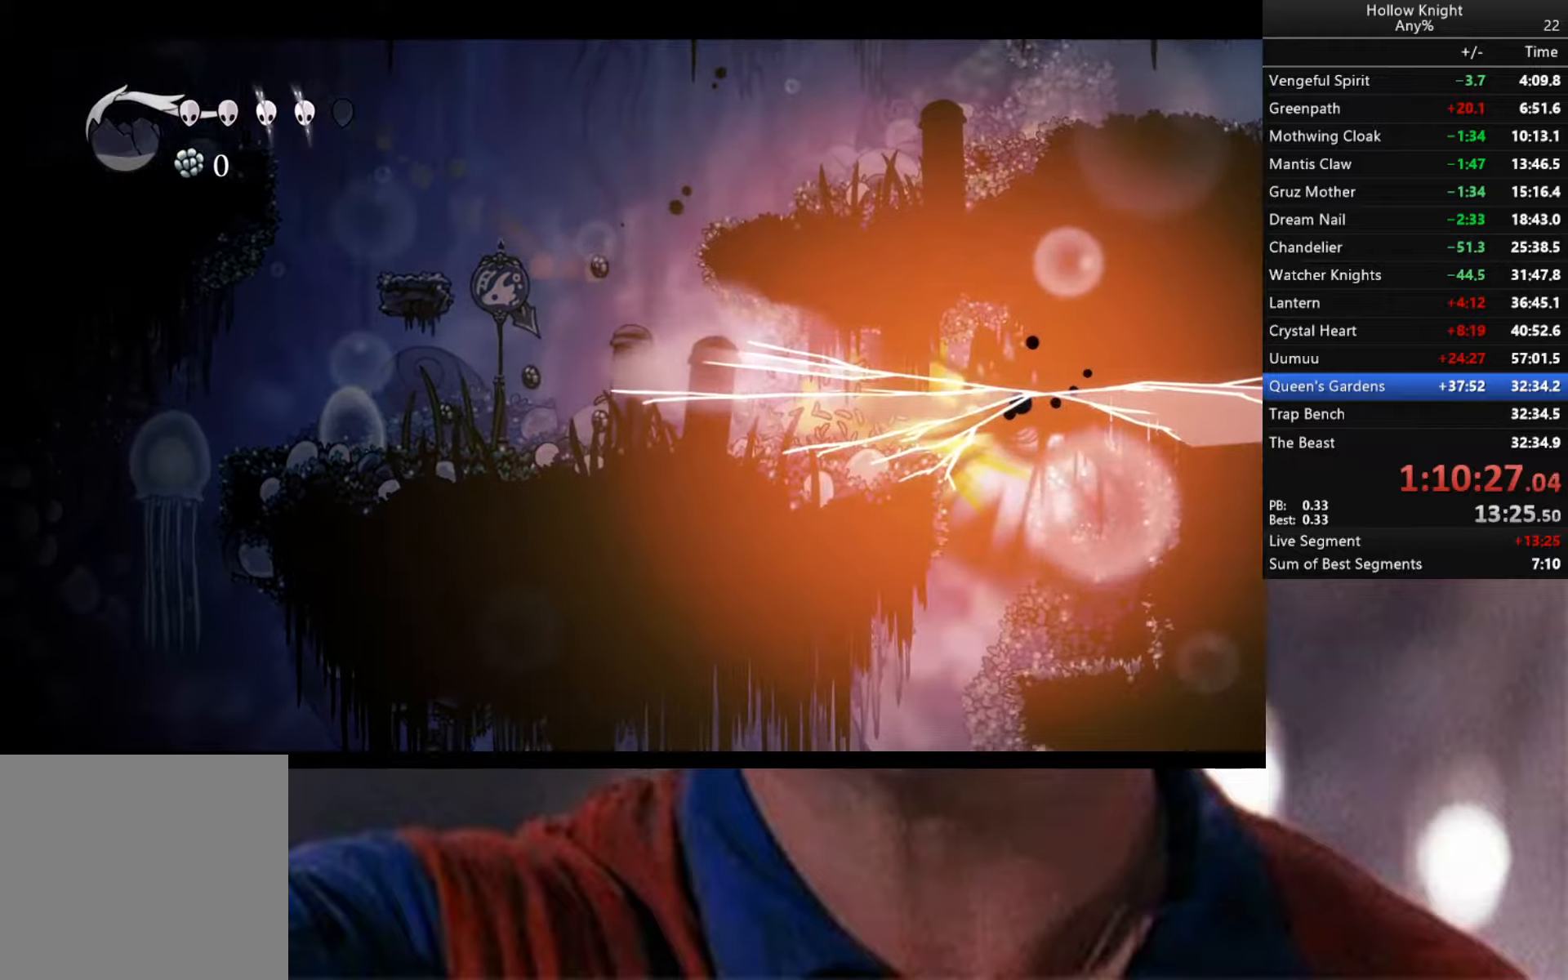
{"buttons": [], "left_stick": "left", "right_stick": "center", "events": [[350, "left_stick", "center"], [433, "left_stick", "left"]]}
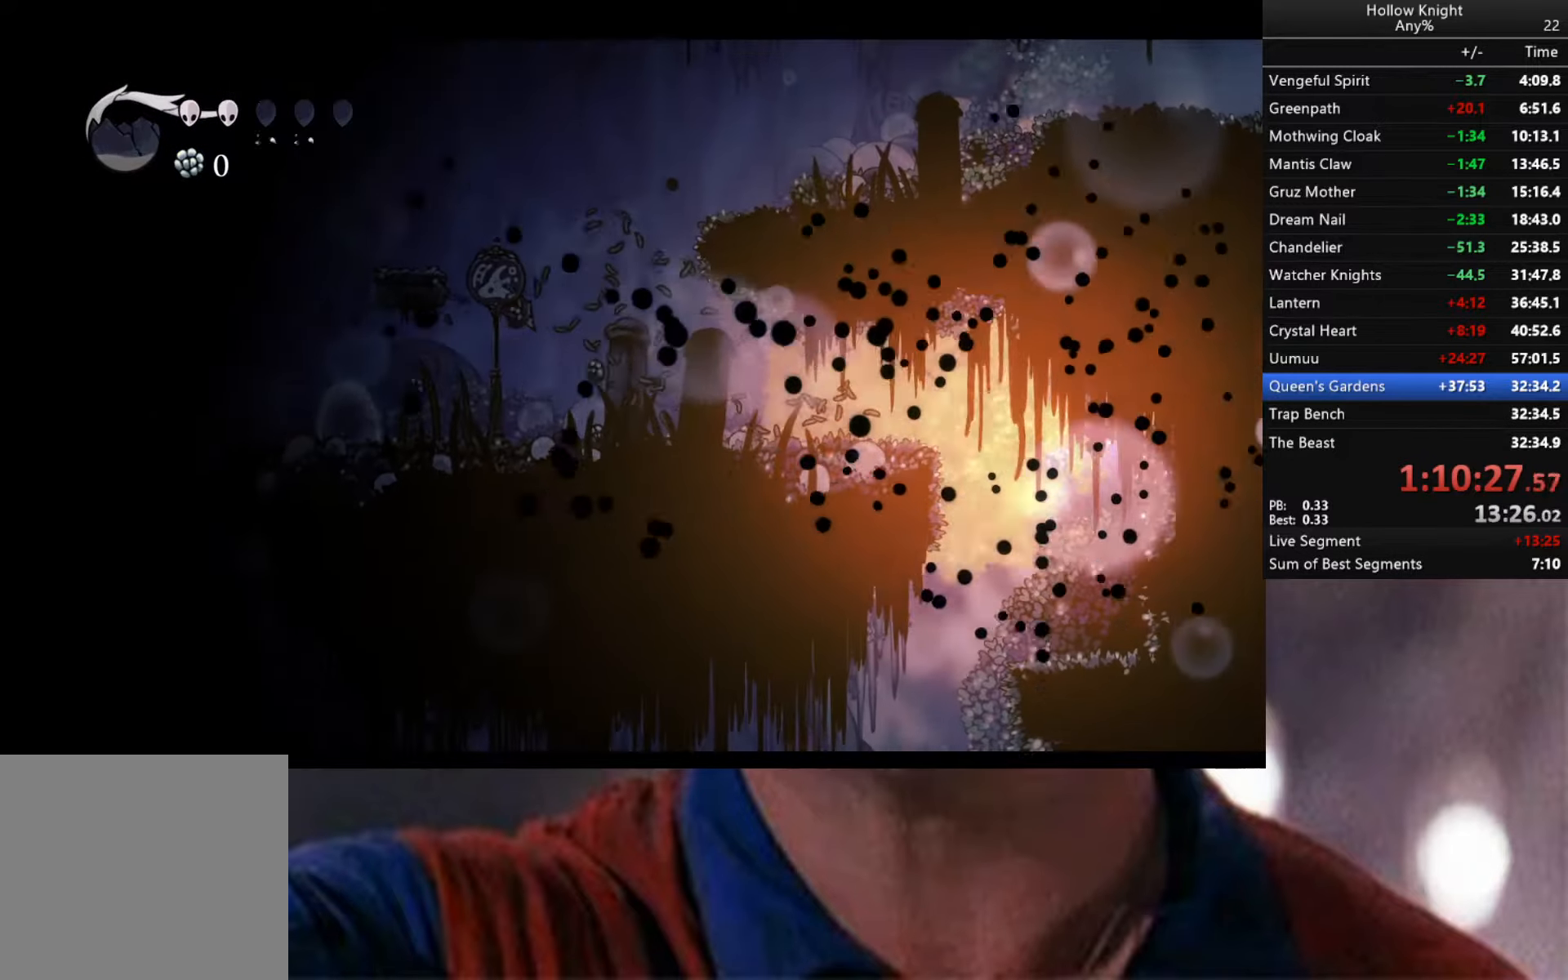
{"buttons": ["R2"], "left_stick": "left", "right_stick": "center", "events": [[183, "left_stick", "center"], [250, "left_stick", "right"], [316, "left_stick", "center"], [366, "left_stick", "left"], [500, "R2", "down"]]}
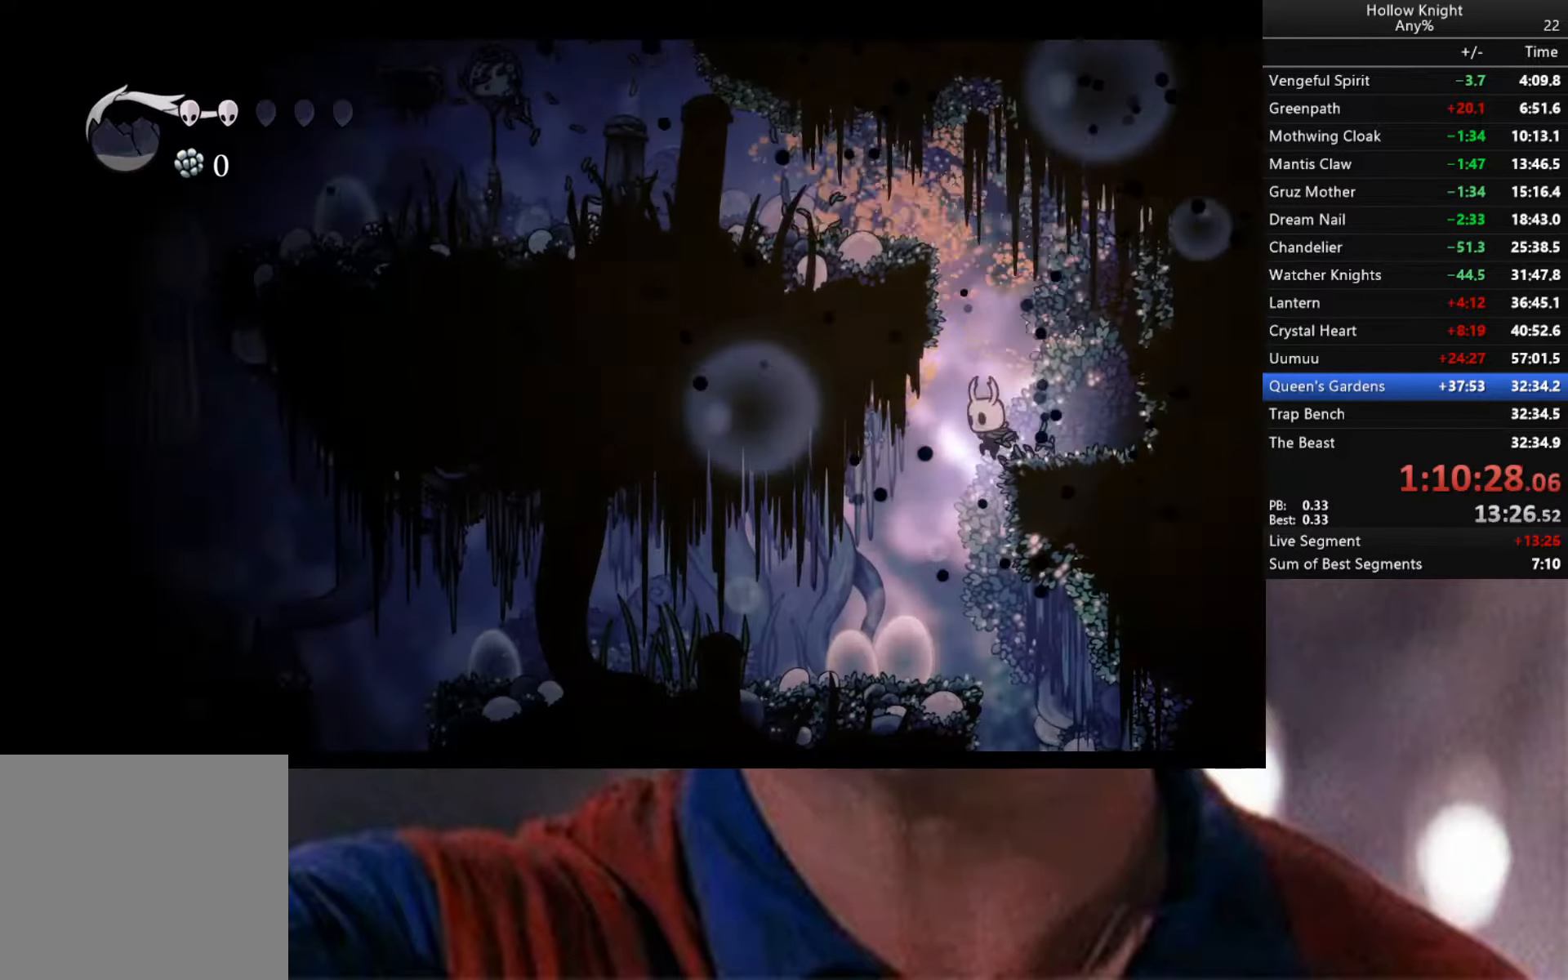
{"buttons": [], "left_stick": "right", "right_stick": "center", "events": [[133, "R2", "up"], [200, "left_stick", "center"], [500, "left_stick", "right"]]}
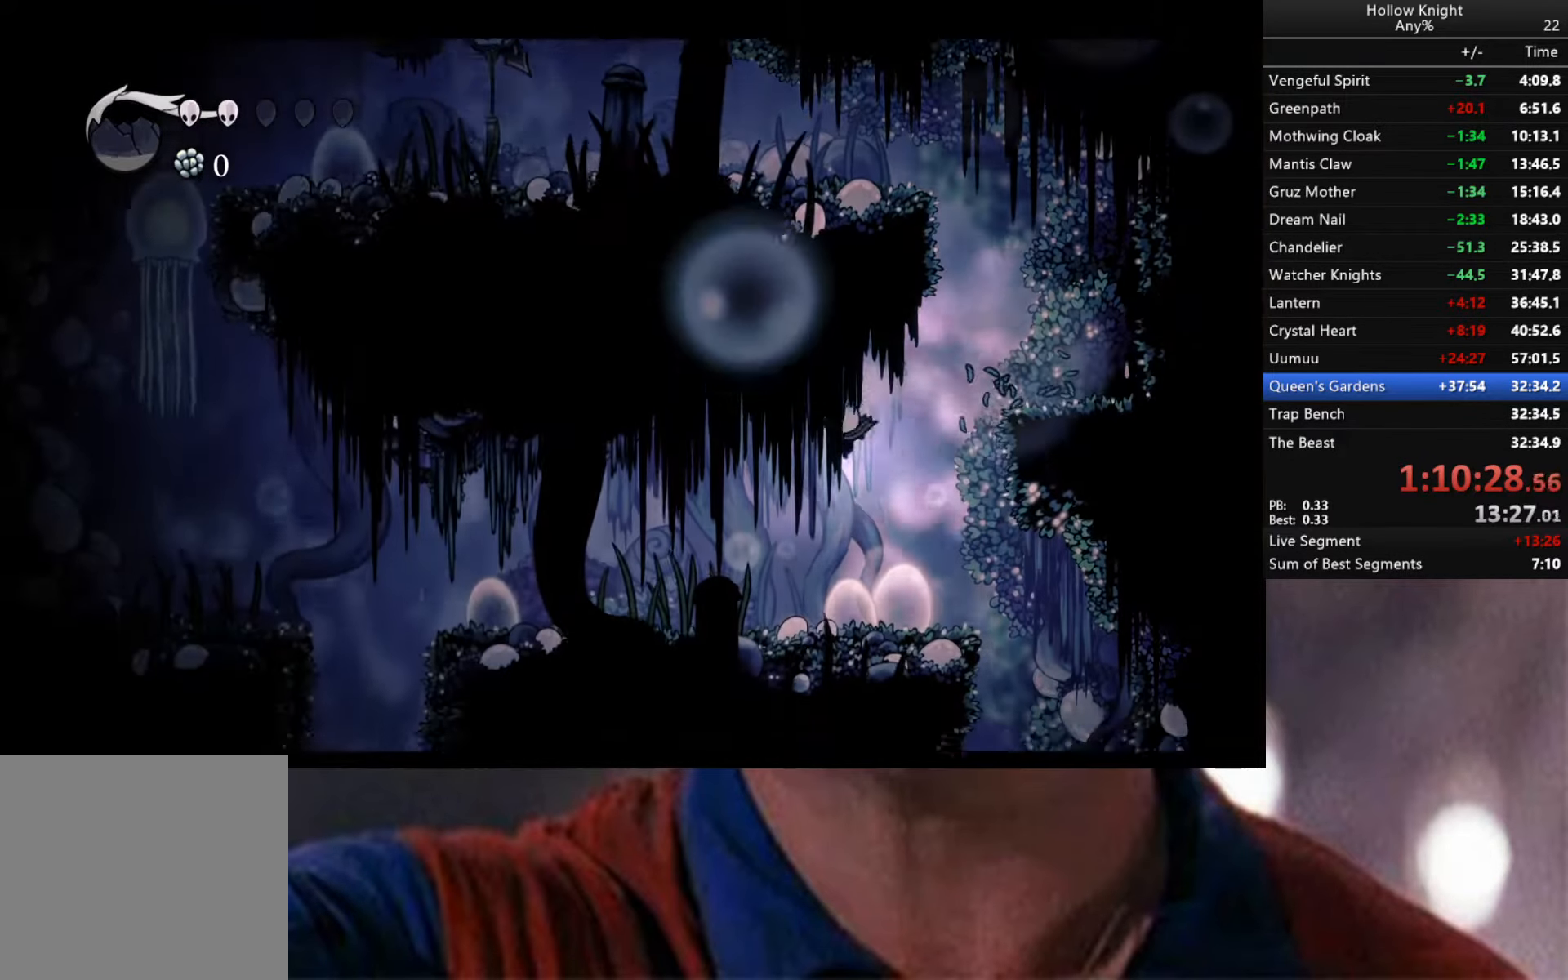
{"buttons": [], "left_stick": "right", "right_stick": "center", "events": [[183, "left_stick", "left"], [316, "R2", "down"], [450, "R2", "up"], [450, "left_stick", "right"]]}
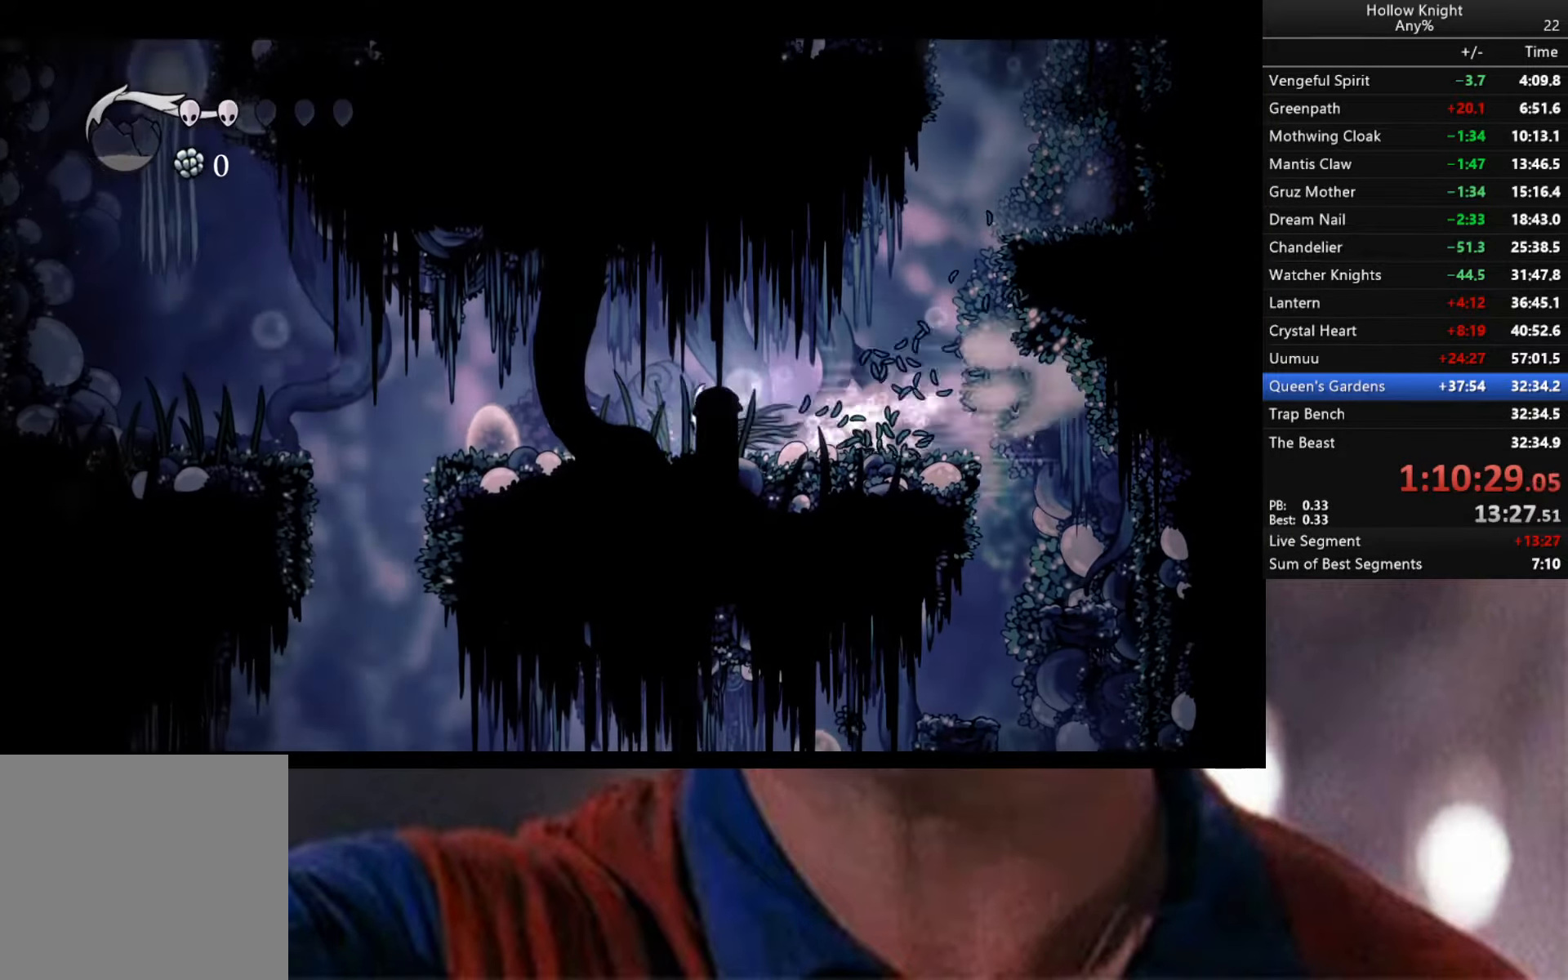
{"buttons": ["R2"], "left_stick": "right", "right_stick": "center", "events": [[316, "R2", "down"]]}
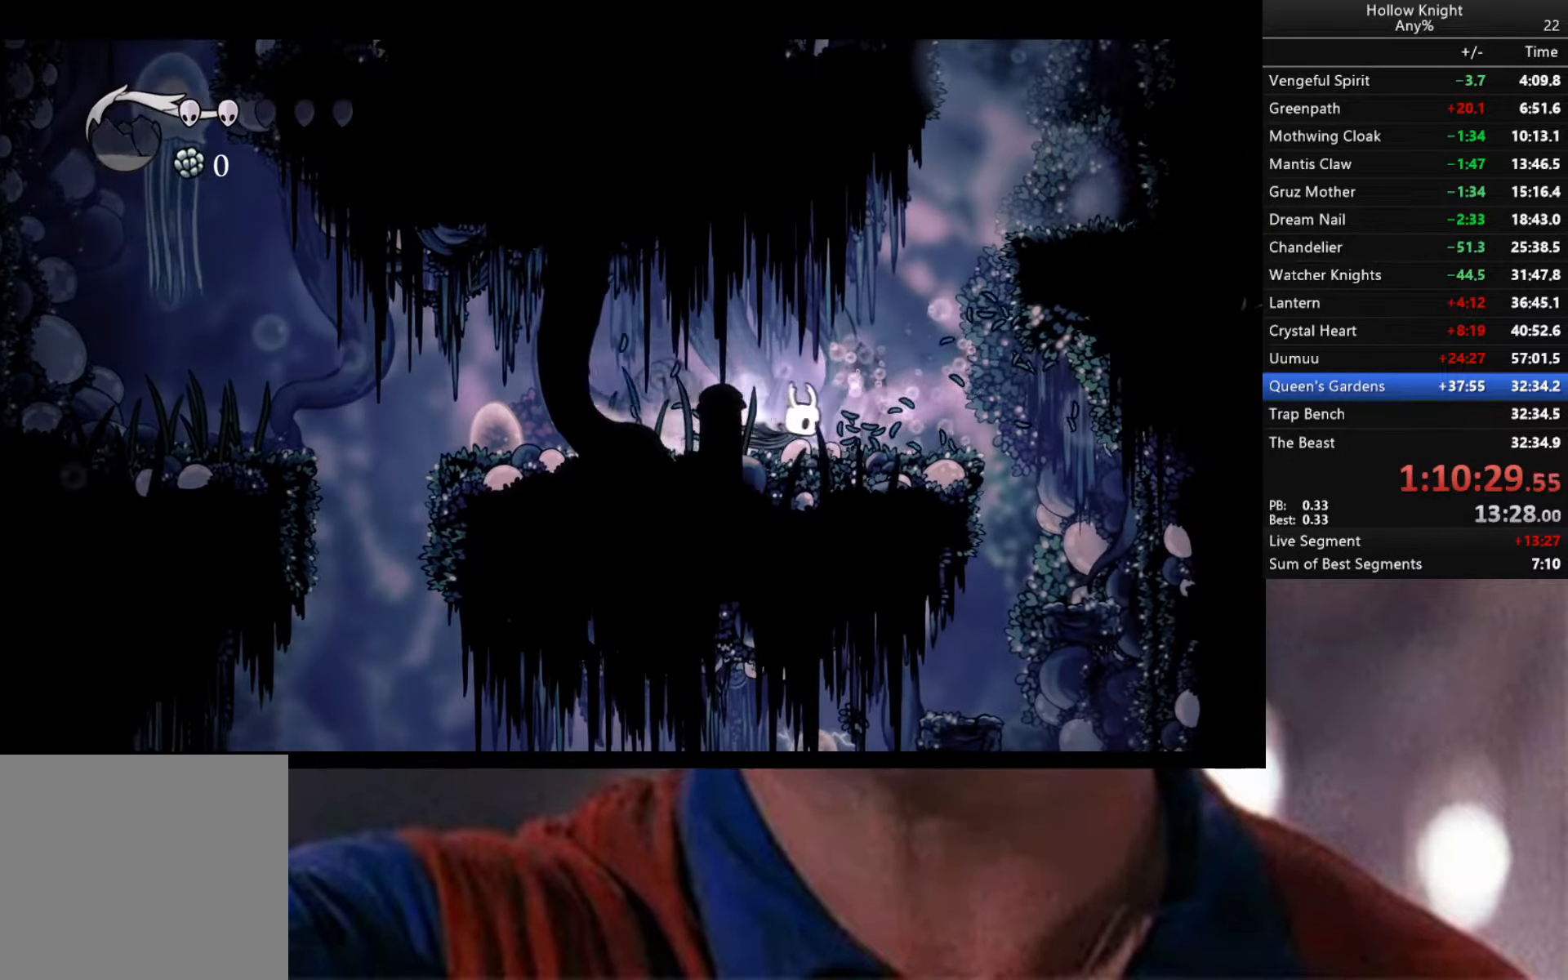
{"buttons": [], "left_stick": "left", "right_stick": "center", "events": [[333, "R2", "up"], [383, "left_stick", "left"]]}
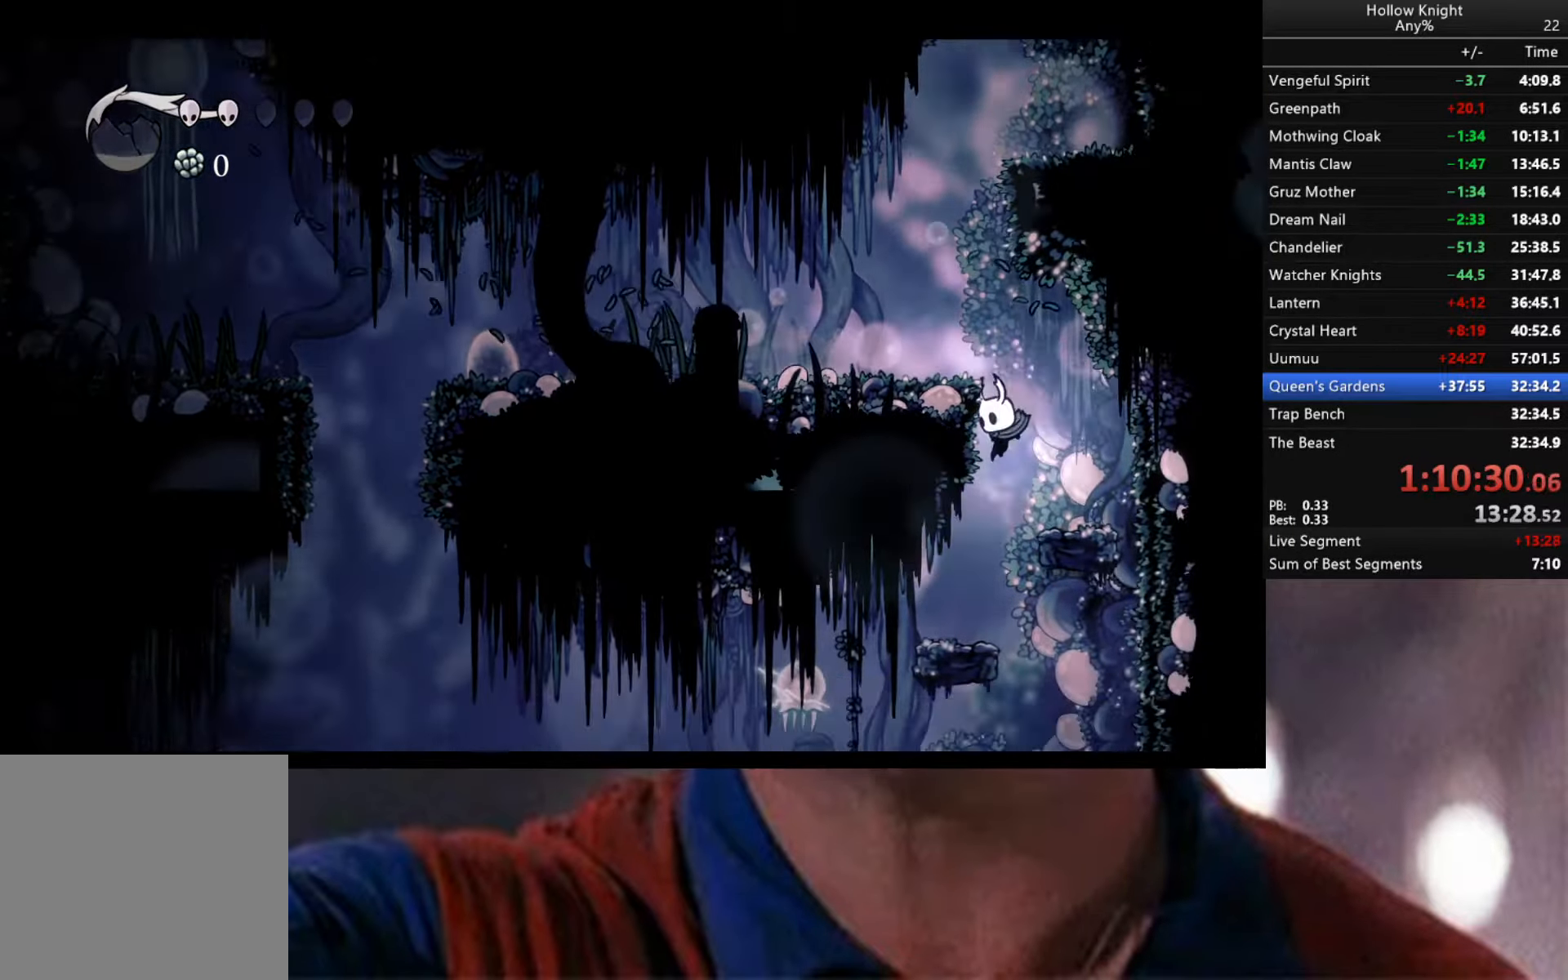
{"buttons": ["Y"], "left_stick": "center", "right_stick": "center", "events": [[300, "left_stick", "center"], [466, "Y", "down"]]}
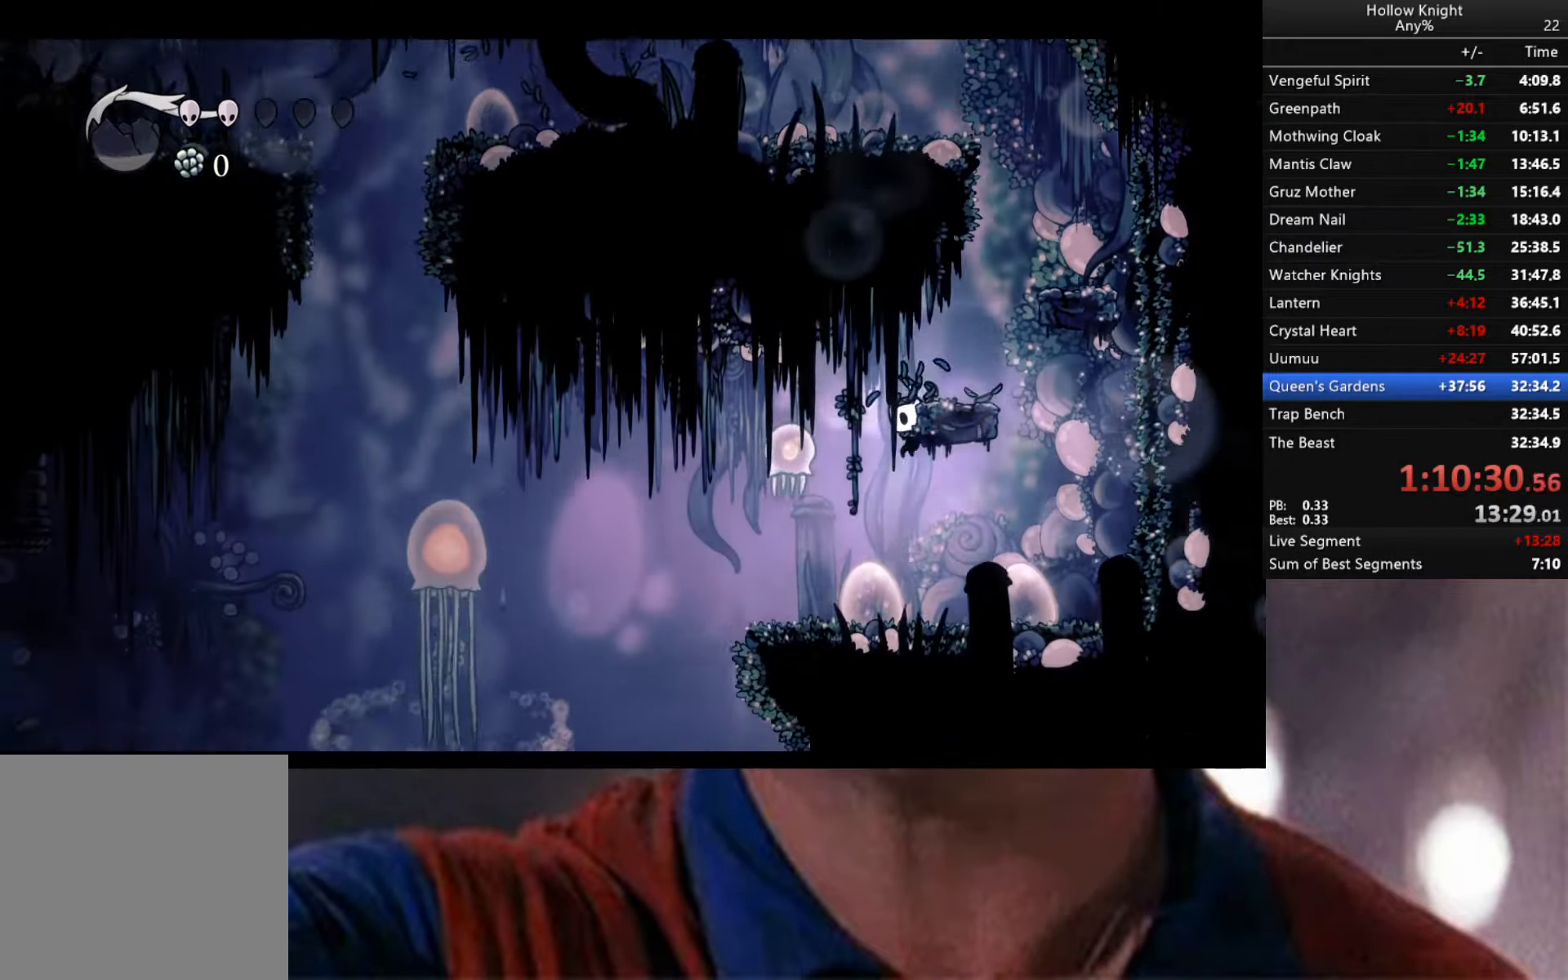
{"buttons": ["A"], "left_stick": "left", "right_stick": "center", "events": [[233, "Y", "up"], [383, "left_stick", "left"], [500, "A", "down"]]}
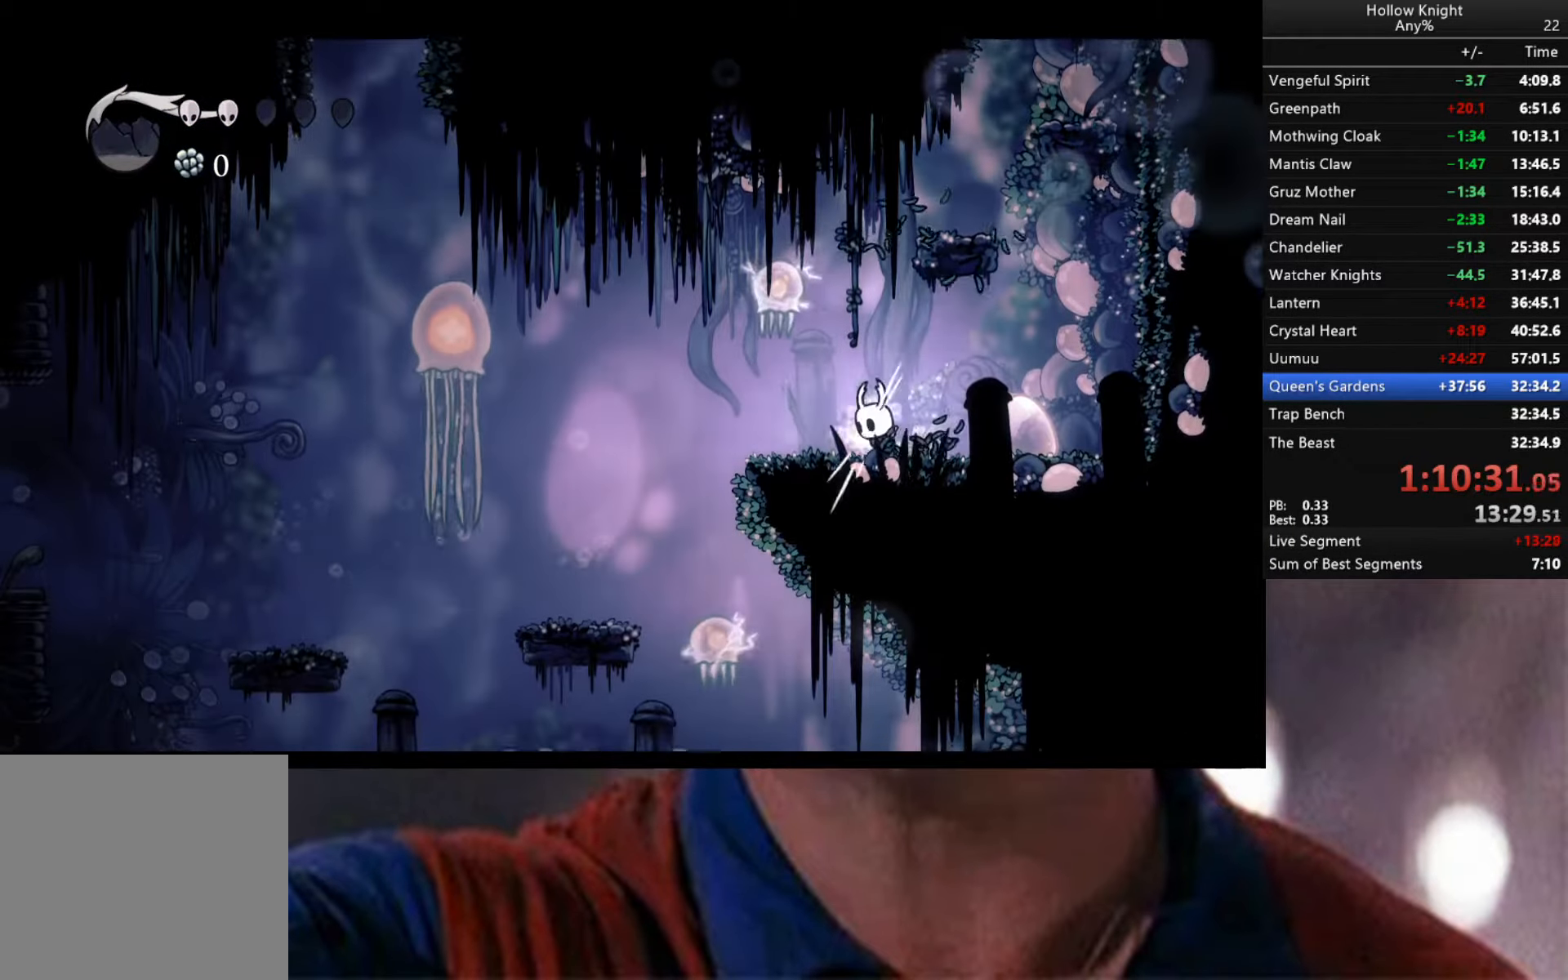
{"buttons": ["B"], "left_stick": "center", "right_stick": "center", "events": [[33, "X", "down"], [100, "left_stick", "up"], [150, "A", "up"], [150, "X", "up"], [166, "left_stick", "down-right"], [283, "left_stick", "down-left"], [333, "left_stick", "left"], [500, "B", "down"], [500, "left_stick", "center"]]}
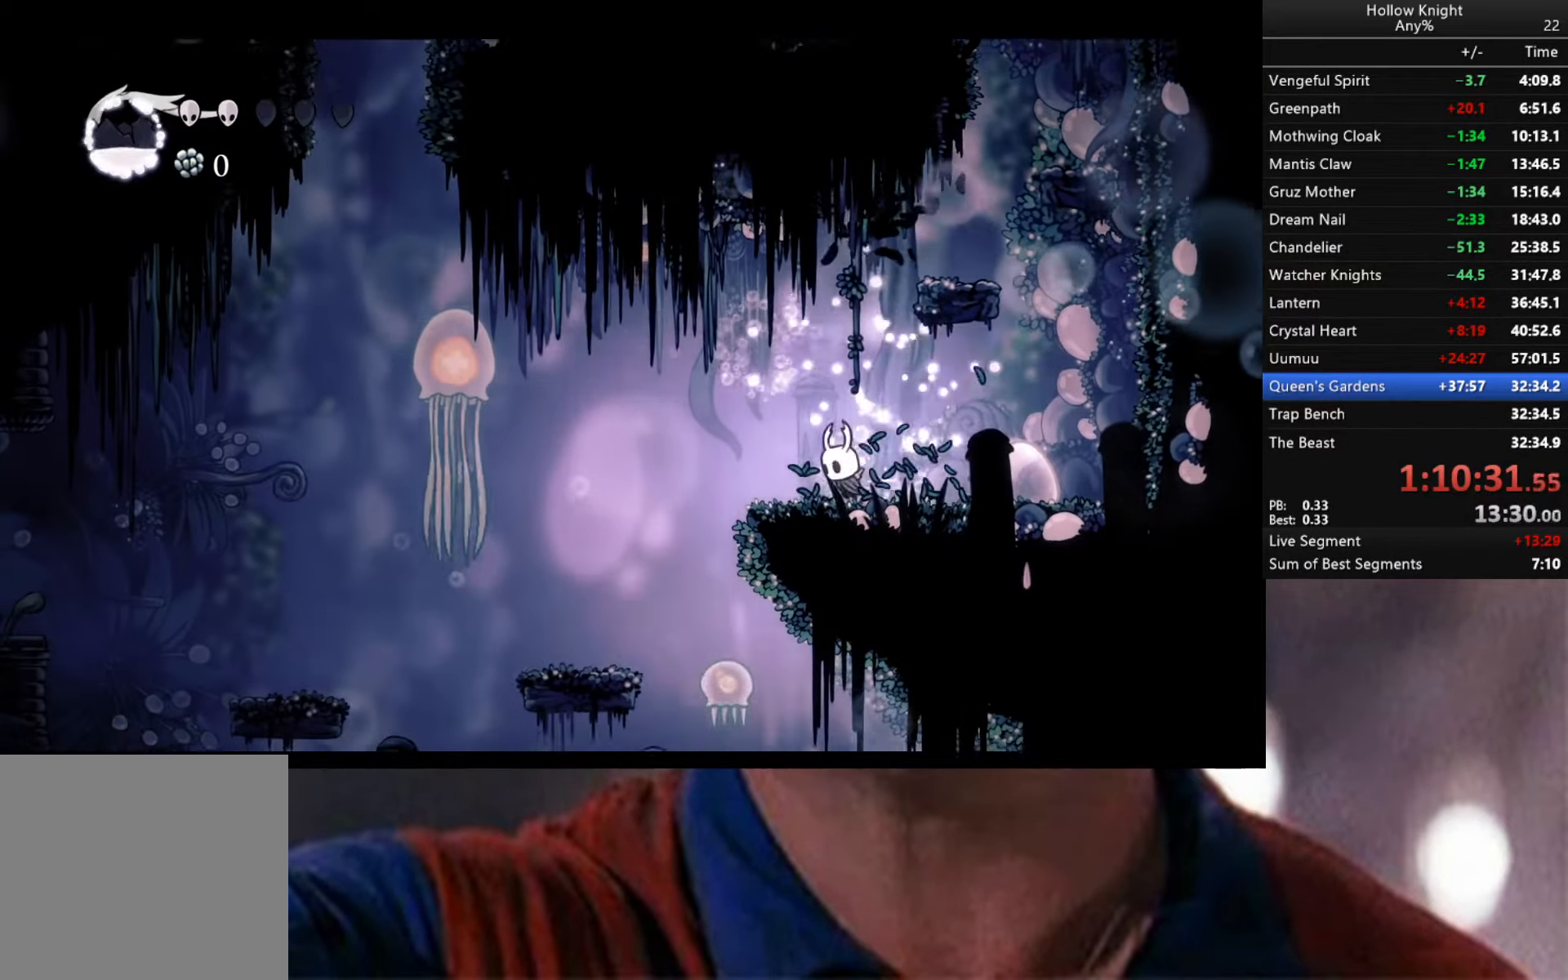
{"buttons": ["B"], "left_stick": "center", "right_stick": "center", "events": []}
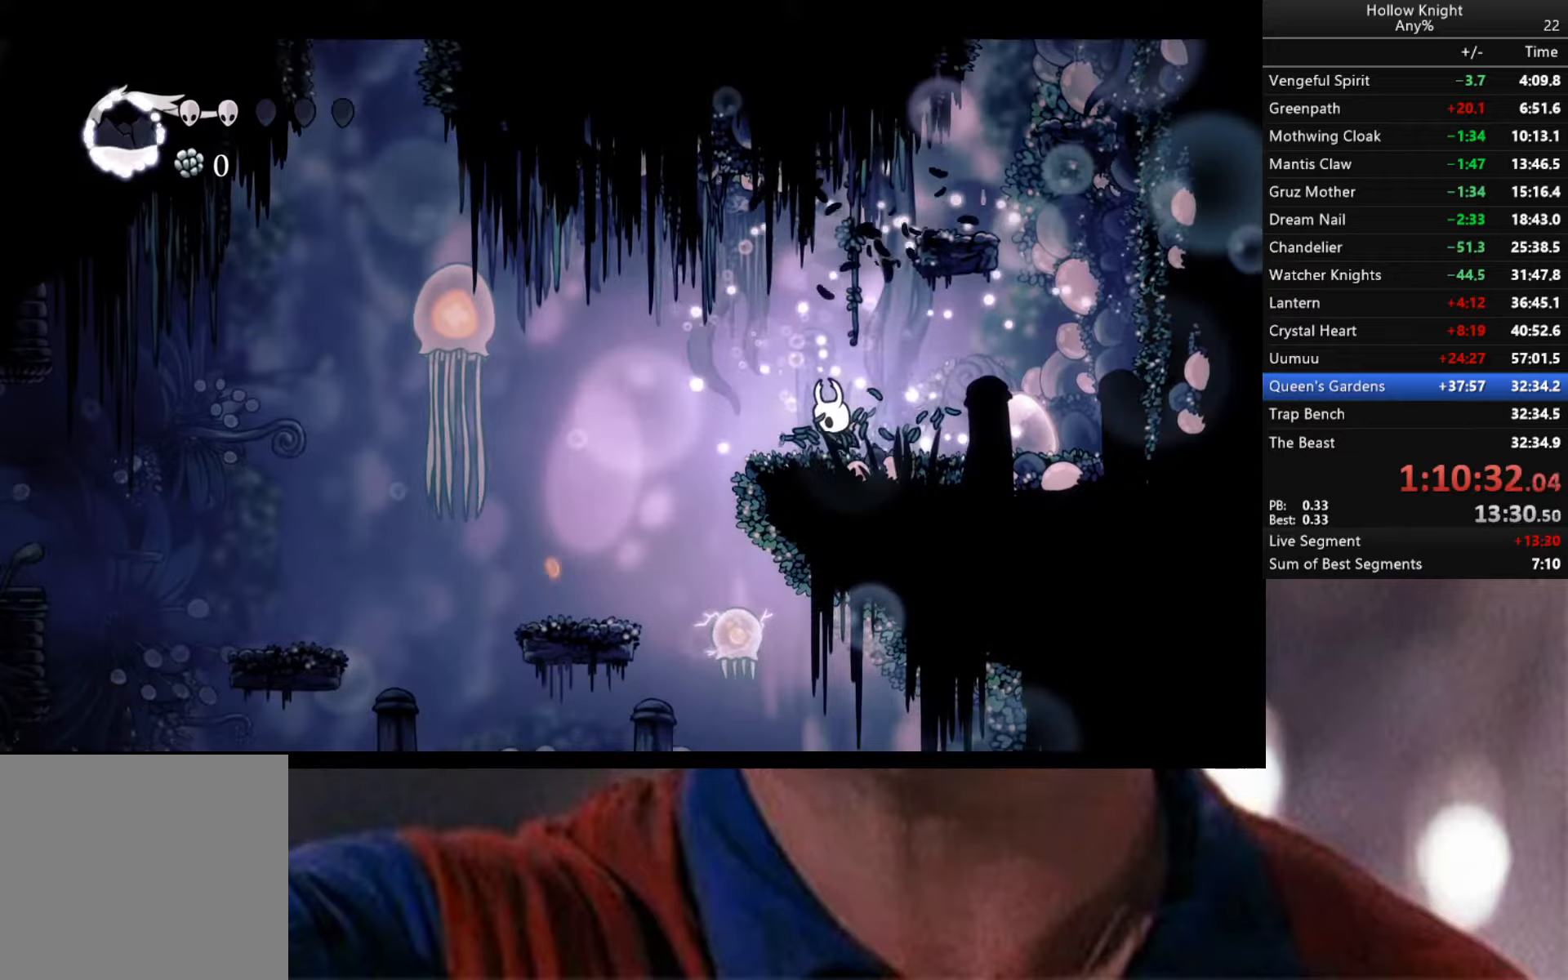
{"buttons": ["B"], "left_stick": "center", "right_stick": "center", "events": []}
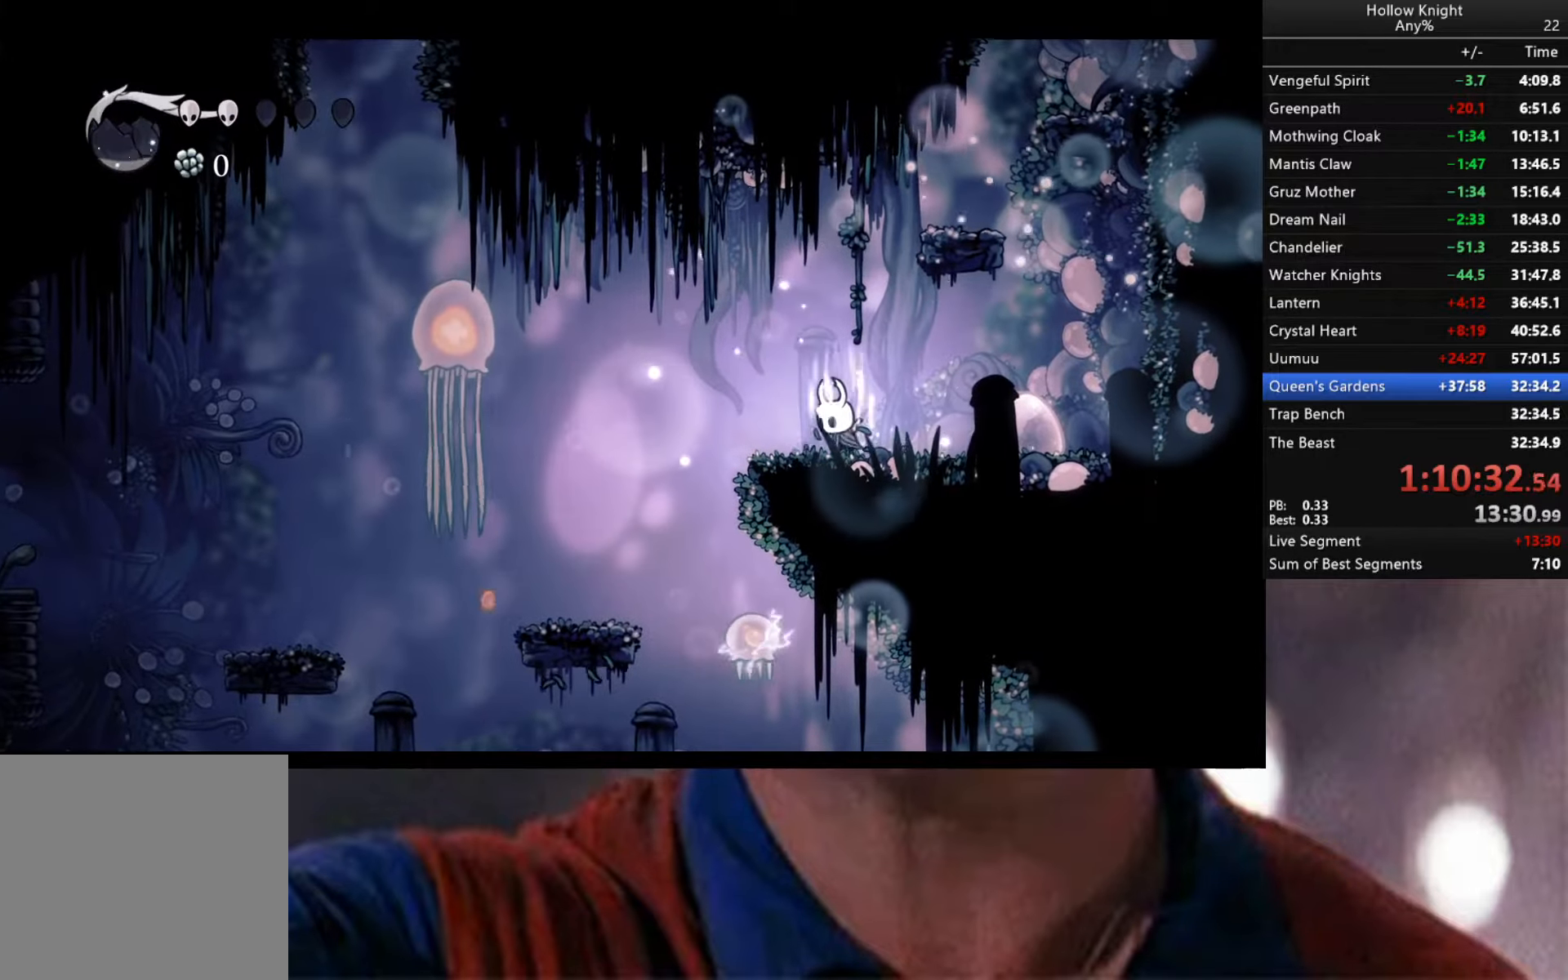
{"buttons": ["B"], "left_stick": "center", "right_stick": "center", "events": []}
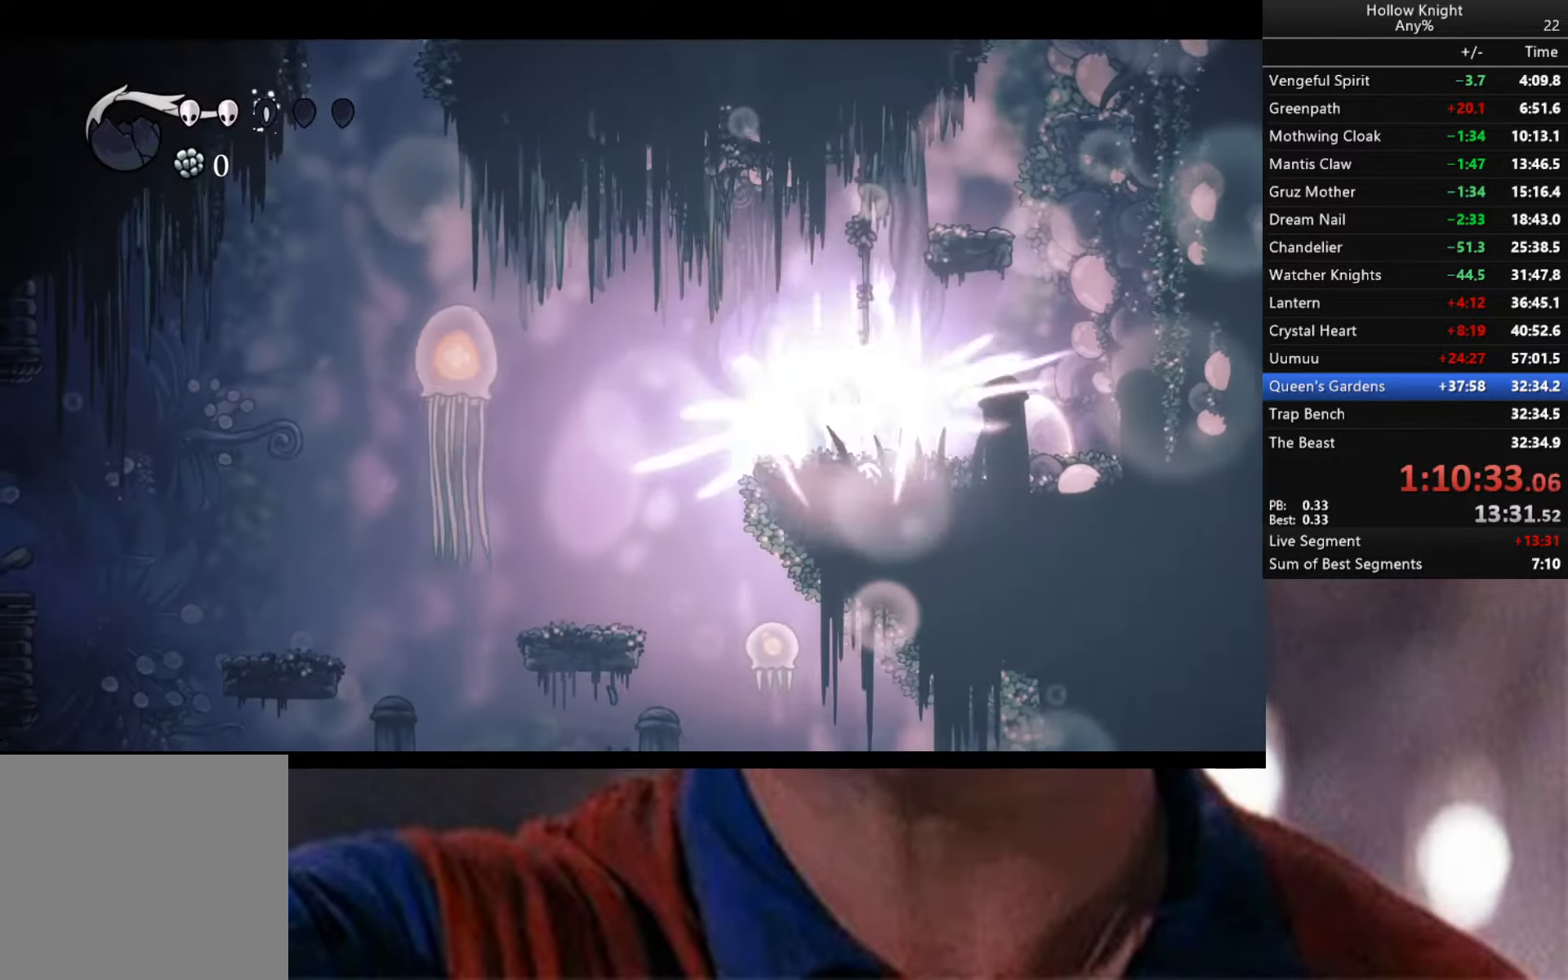
{"buttons": ["R2"], "left_stick": "center", "right_stick": "center", "events": [[133, "B", "up"], [417, "R2", "down"]]}
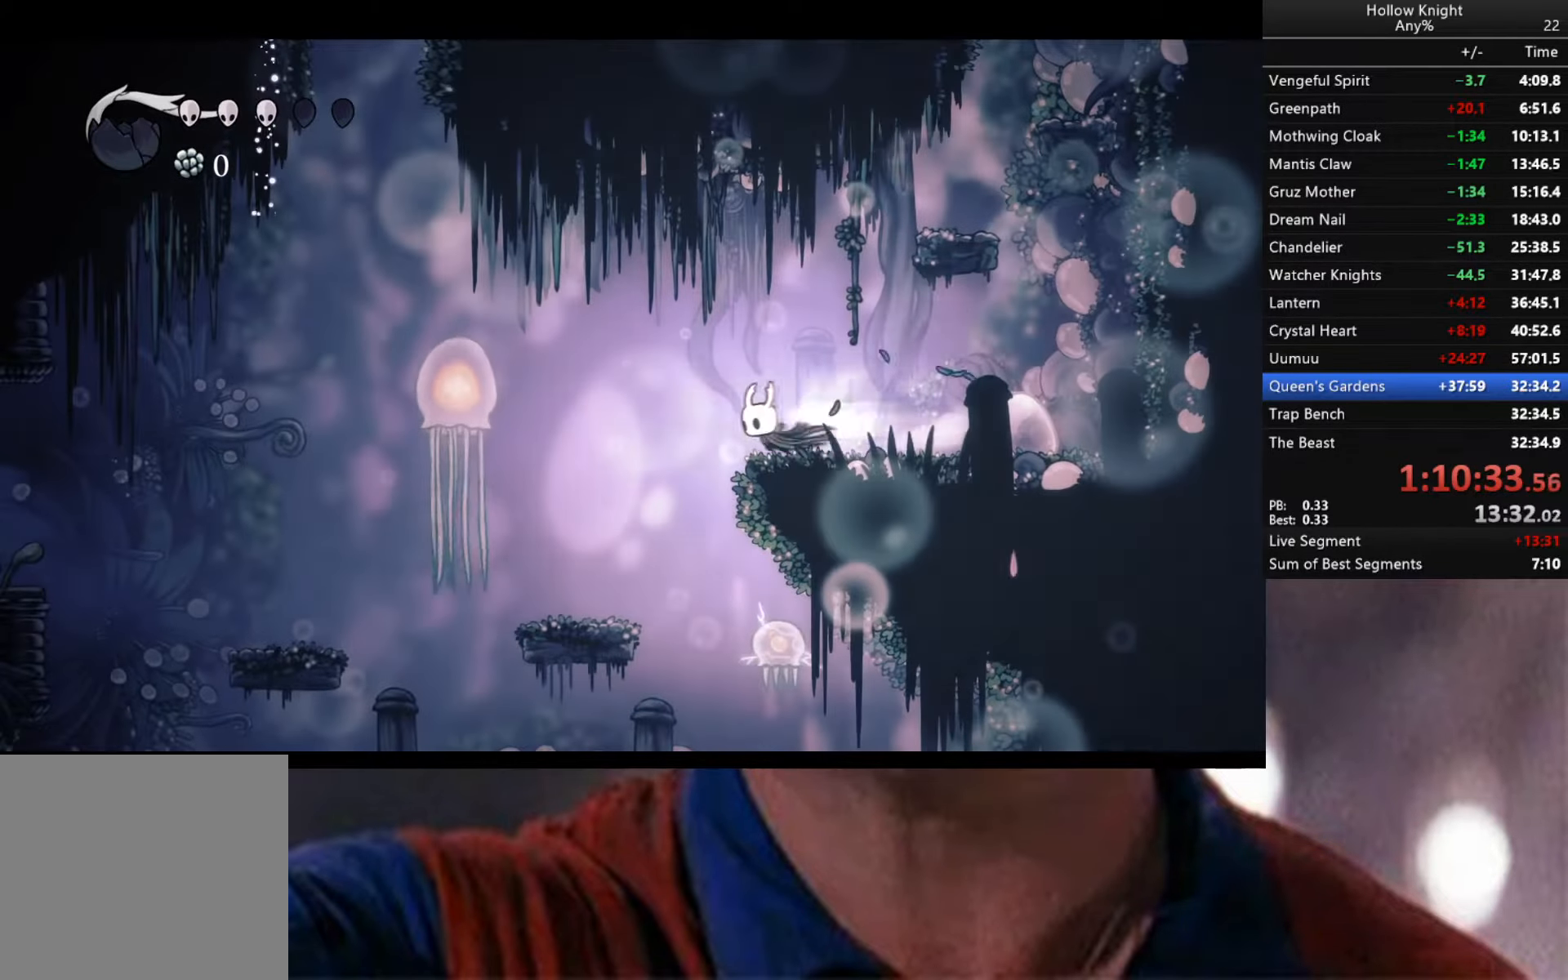
{"buttons": [], "left_stick": "center", "right_stick": "center", "events": [[67, "R2", "up"]]}
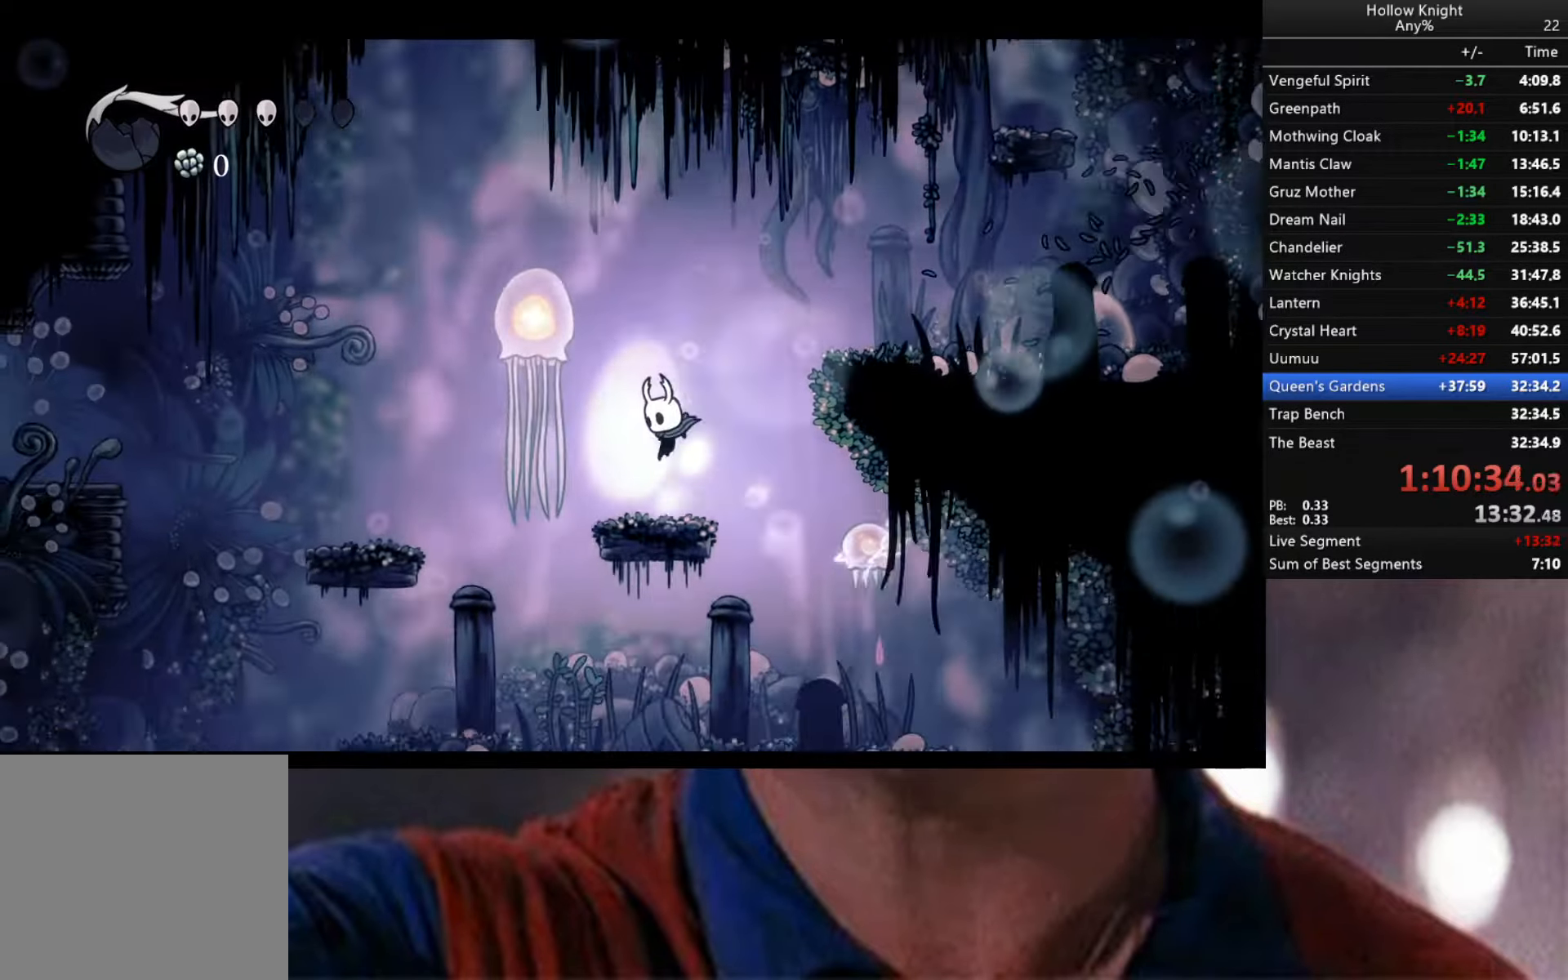
{"buttons": [], "left_stick": "center", "right_stick": "center", "events": [[67, "left_stick", "right"], [250, "left_stick", "center"]]}
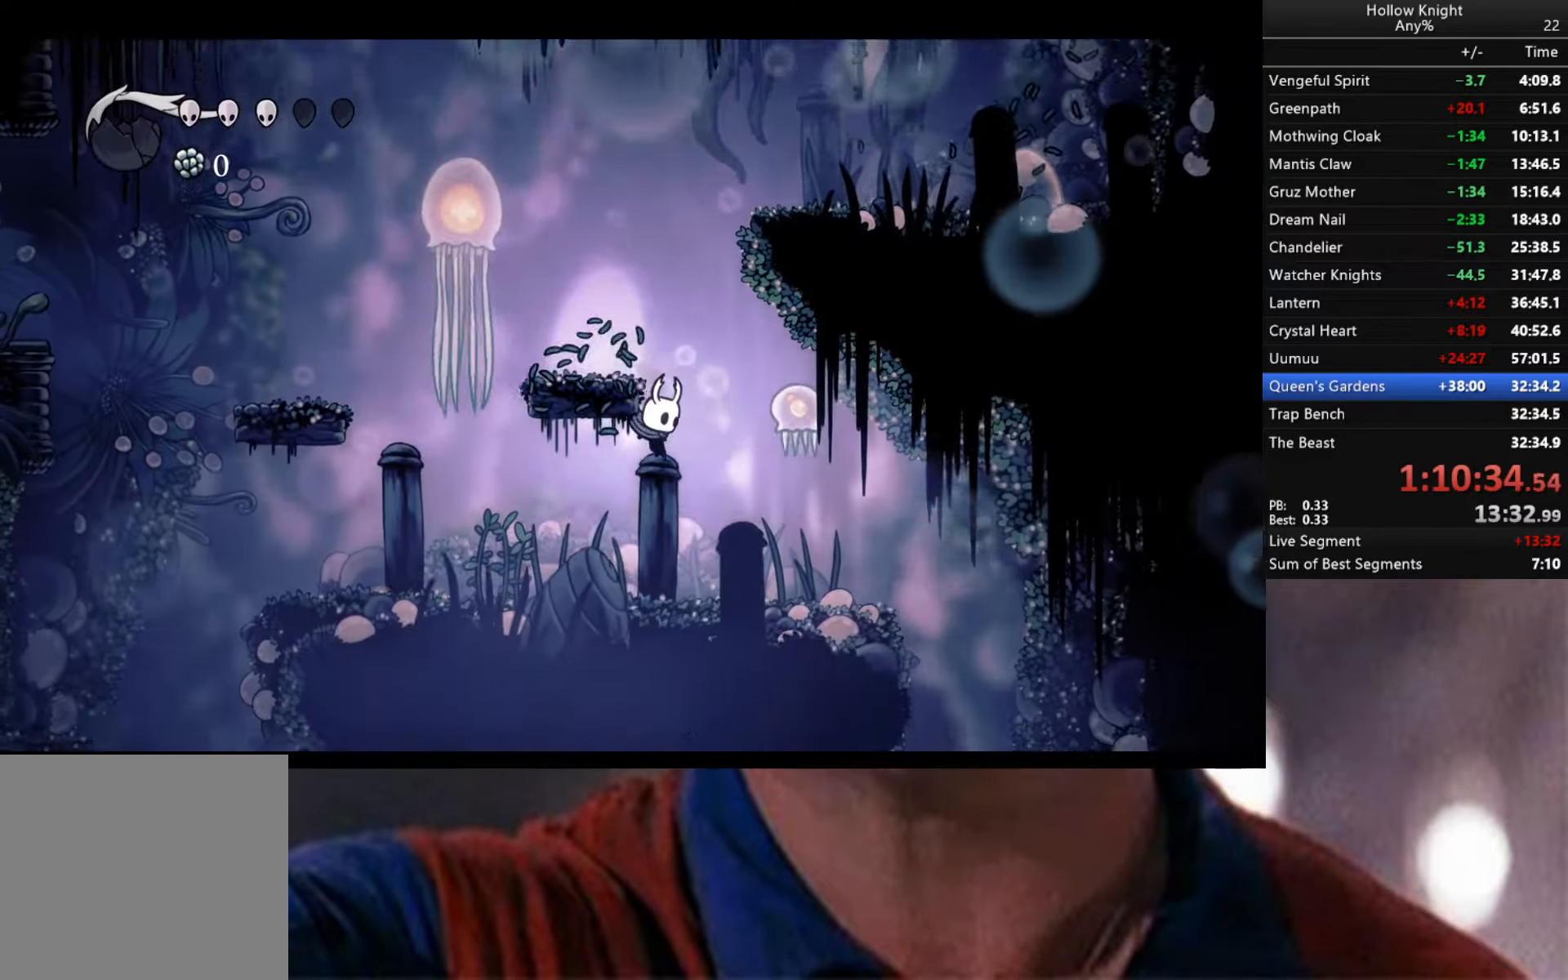
{"buttons": [], "left_stick": "center", "right_stick": "center", "events": []}